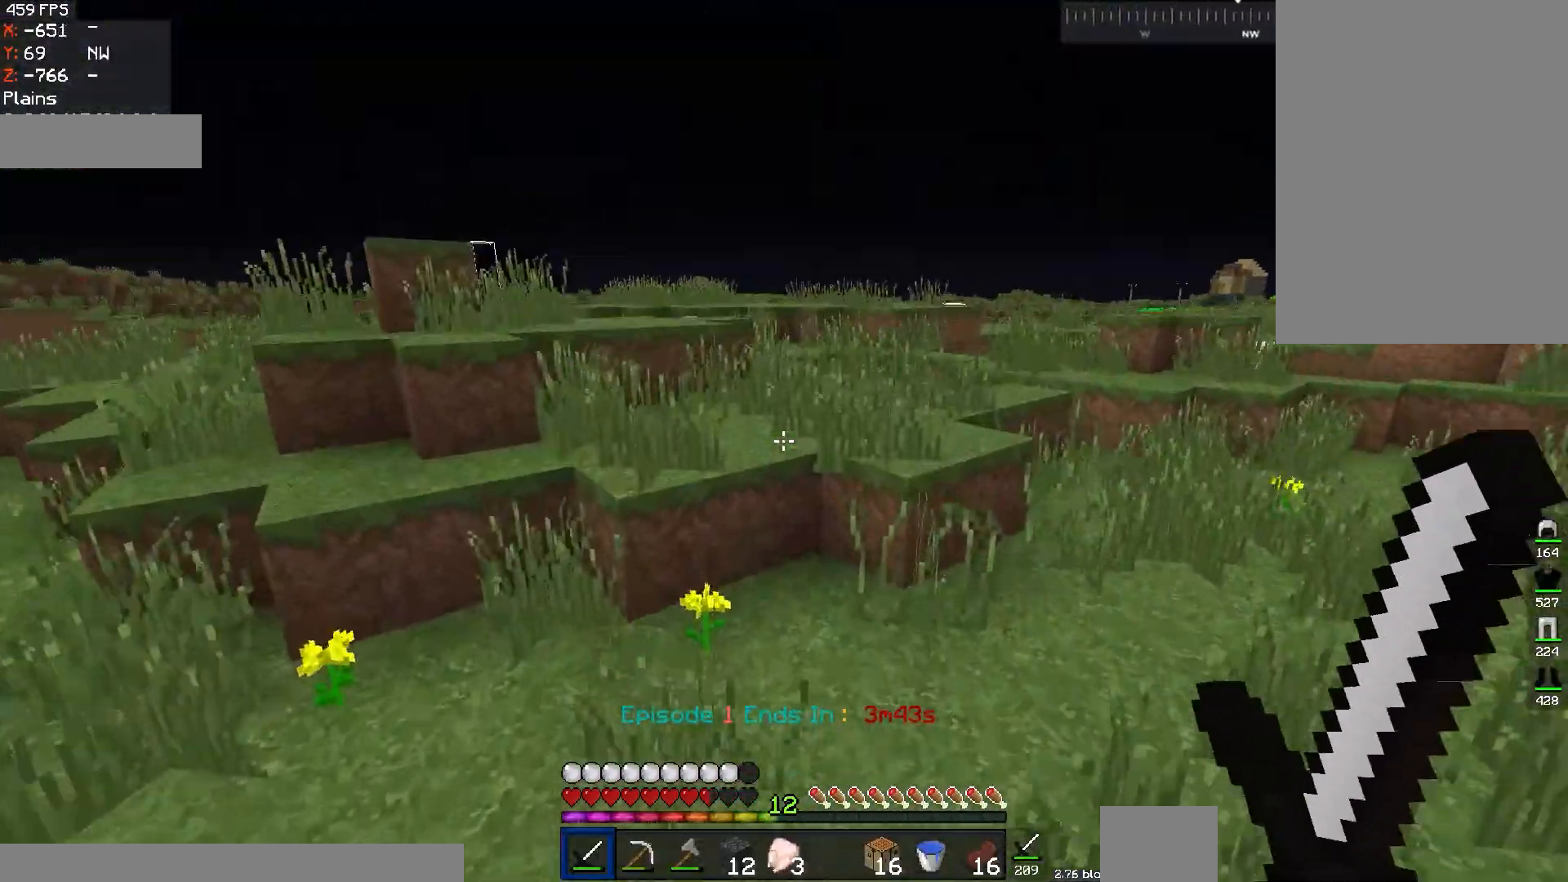
Gameplay with keyboard and mouse; each line is a JSON object with the keys and mouse buttons held at the frame after it. "events" lists presses ("down") and releases ("up") of "a", "d", "s", "space", "w", "mouse_left" and "mouse_right" between this image and that frame as [ms after this image, input, new state], when the widget could be followed in between. "mouse_left", "mouse_right" = the "left", "right" buttons of the "mouse" list. No other keys are recorded. Fast repeated clicks can show as one long hold. Mouse movement is not recorded.
{"keys": ["space", "w"], "mouse": [], "events": [[101, "d", "down"], [167, "space", "up"], [217, "d", "up"], [401, "space", "down"]]}
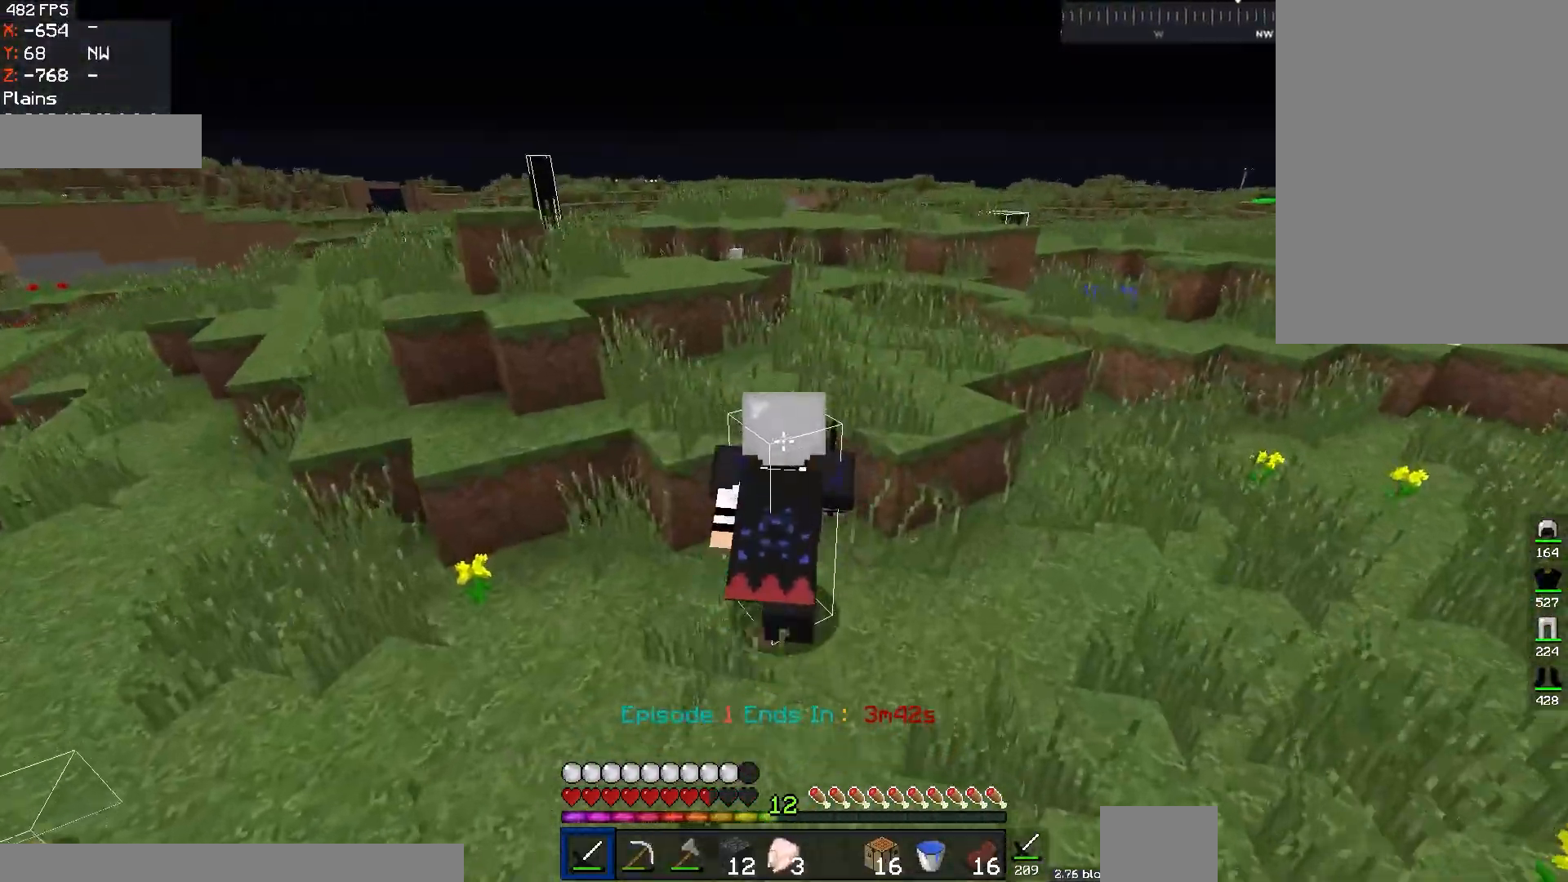
{"keys": ["space", "w"], "mouse": [], "events": [[200, "space", "up"], [450, "space", "down"]]}
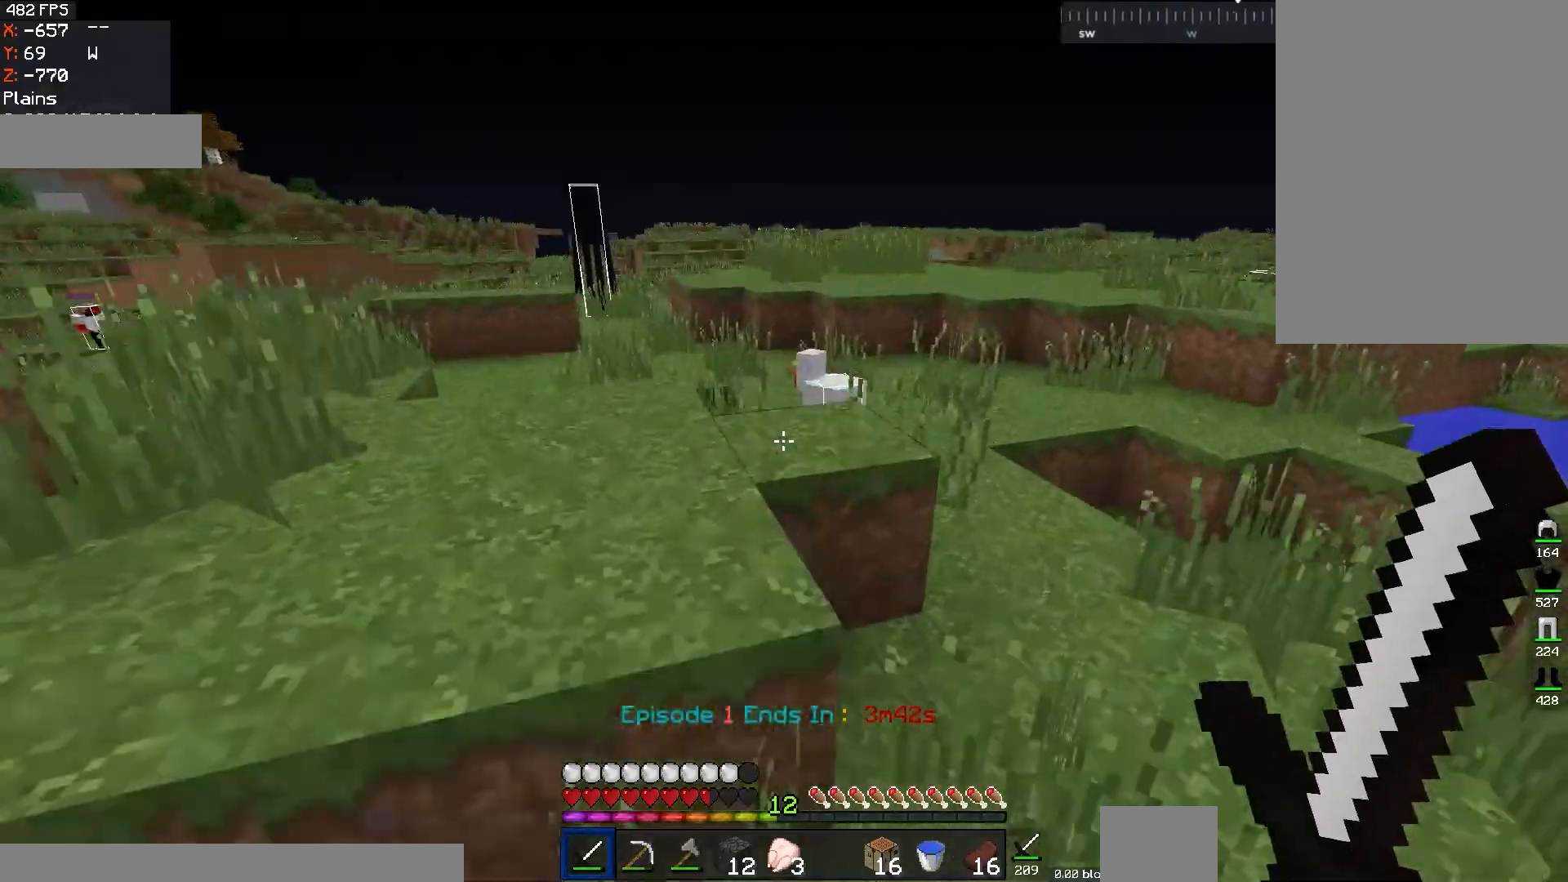
{"keys": [], "mouse": ["left"], "events": [[250, "space", "up"], [400, "mouse_left", "down"], [467, "w", "up"]]}
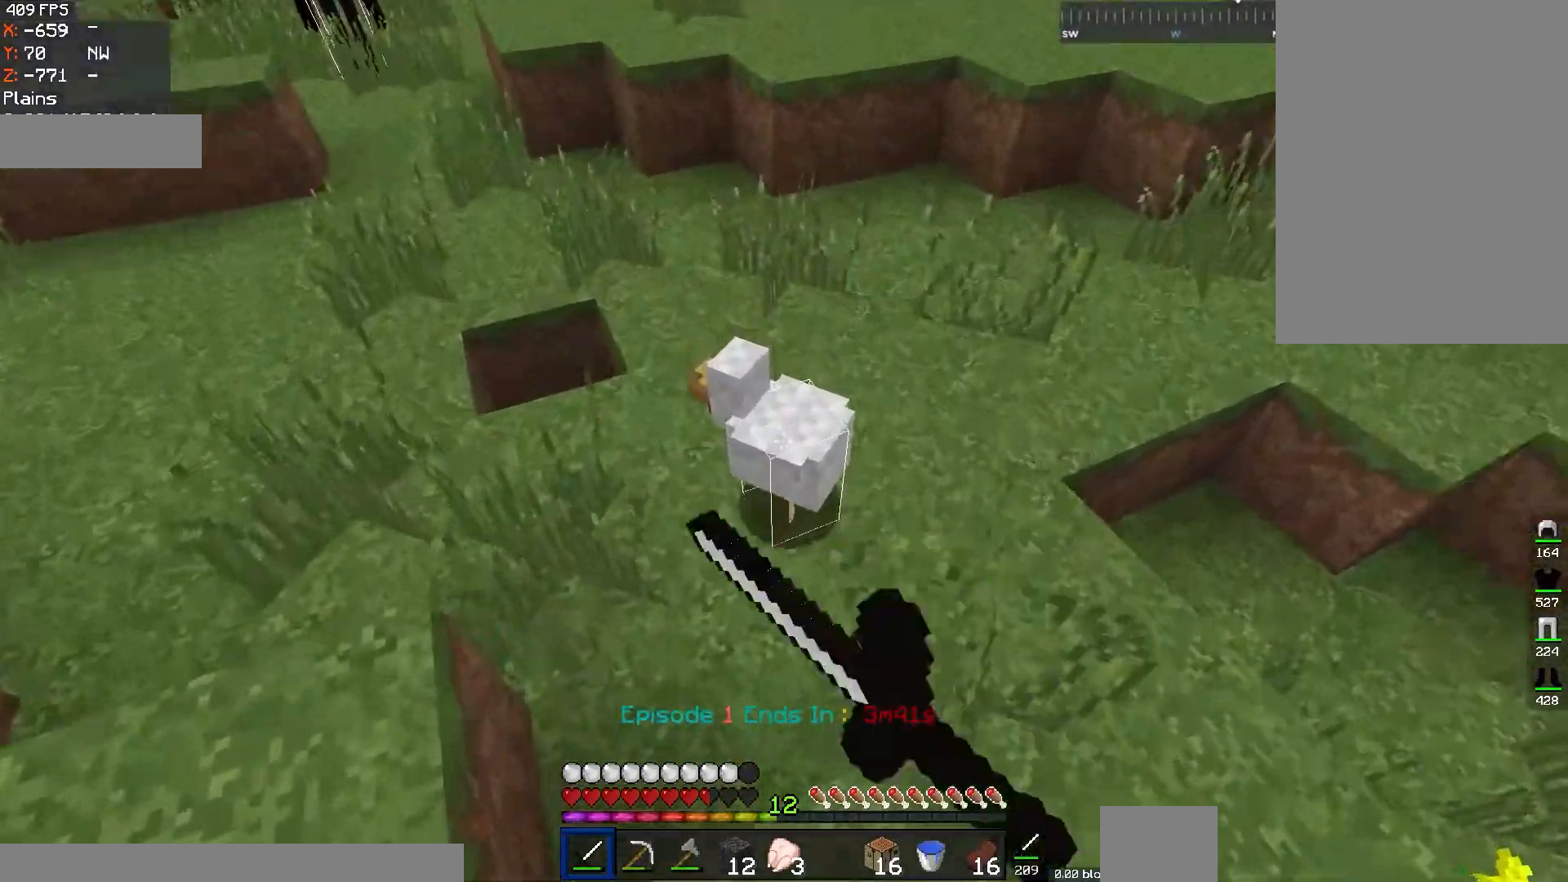
{"keys": [], "mouse": ["left"], "events": [[300, "mouse_left", "up"], [334, "mouse_left", "down"]]}
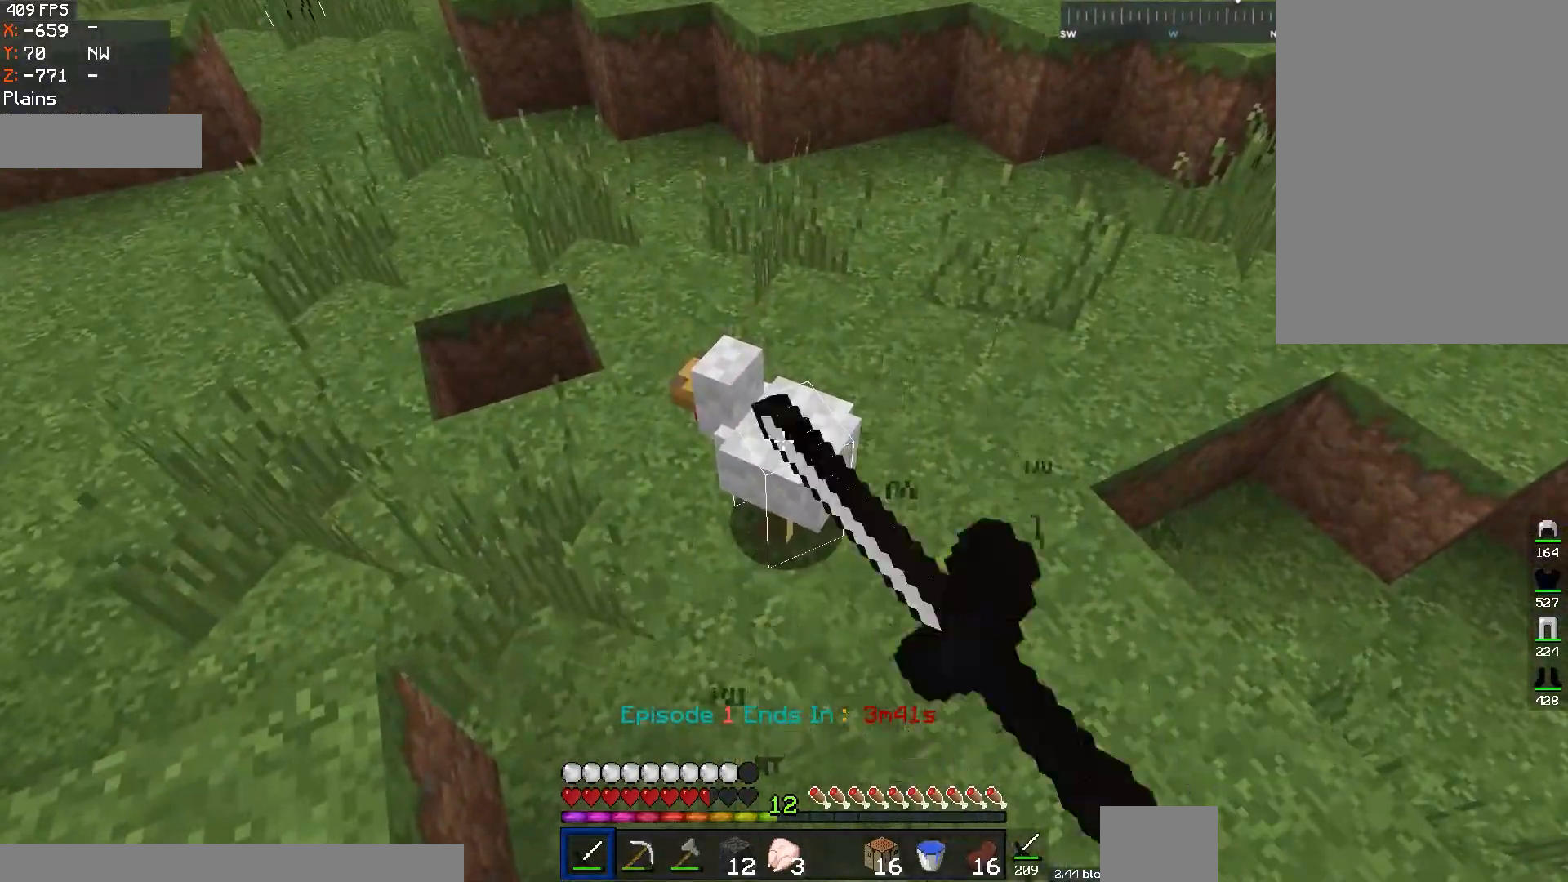
{"keys": [], "mouse": ["left"], "events": []}
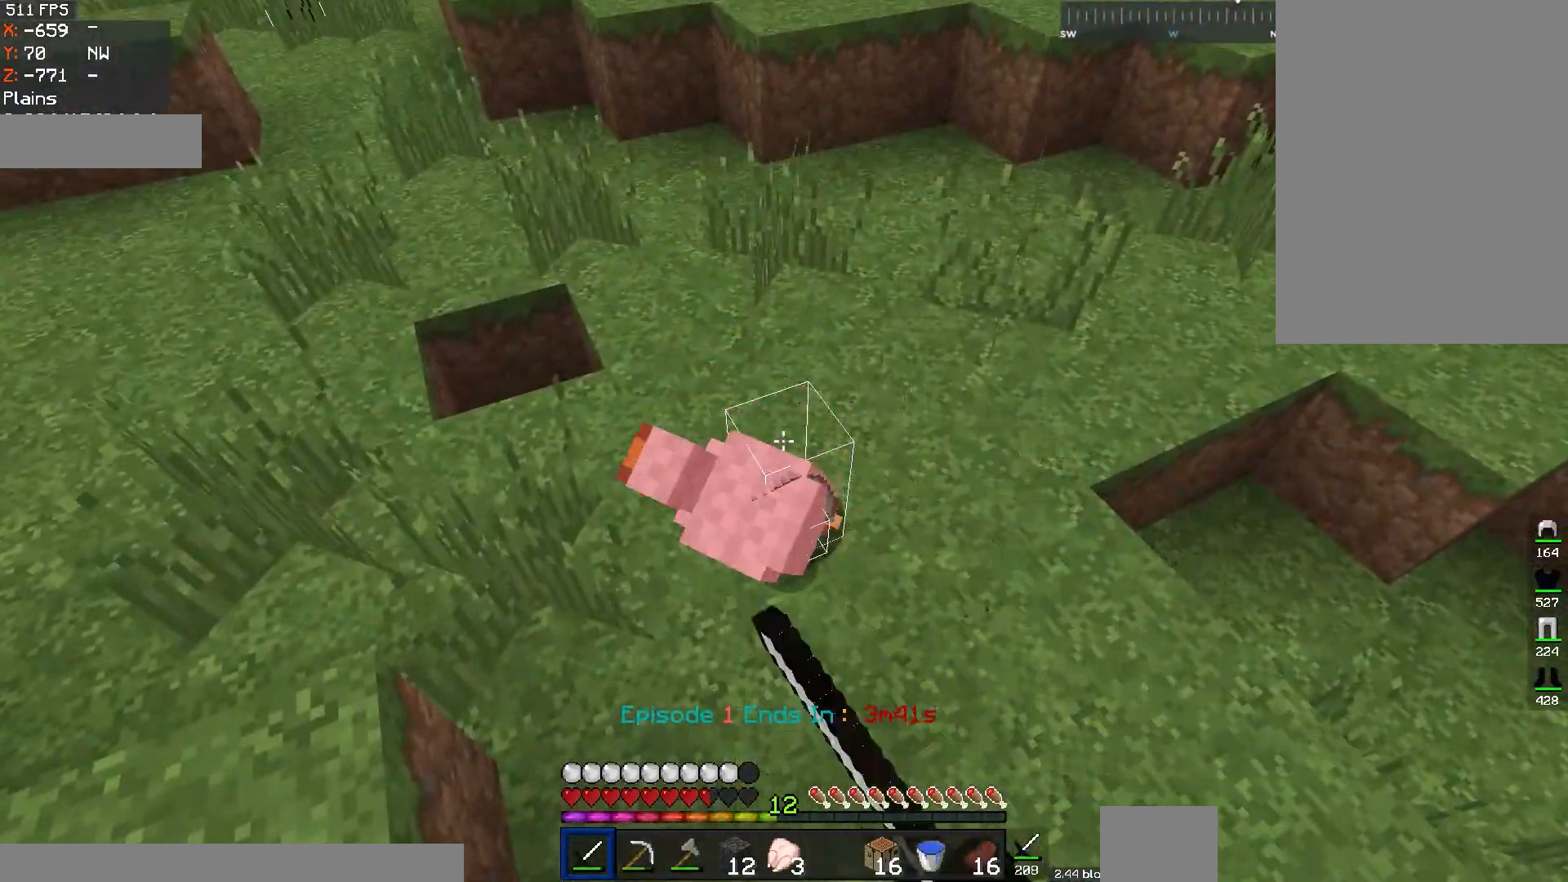
{"keys": ["w"], "mouse": [], "events": [[200, "mouse_left", "up"], [334, "w", "down"]]}
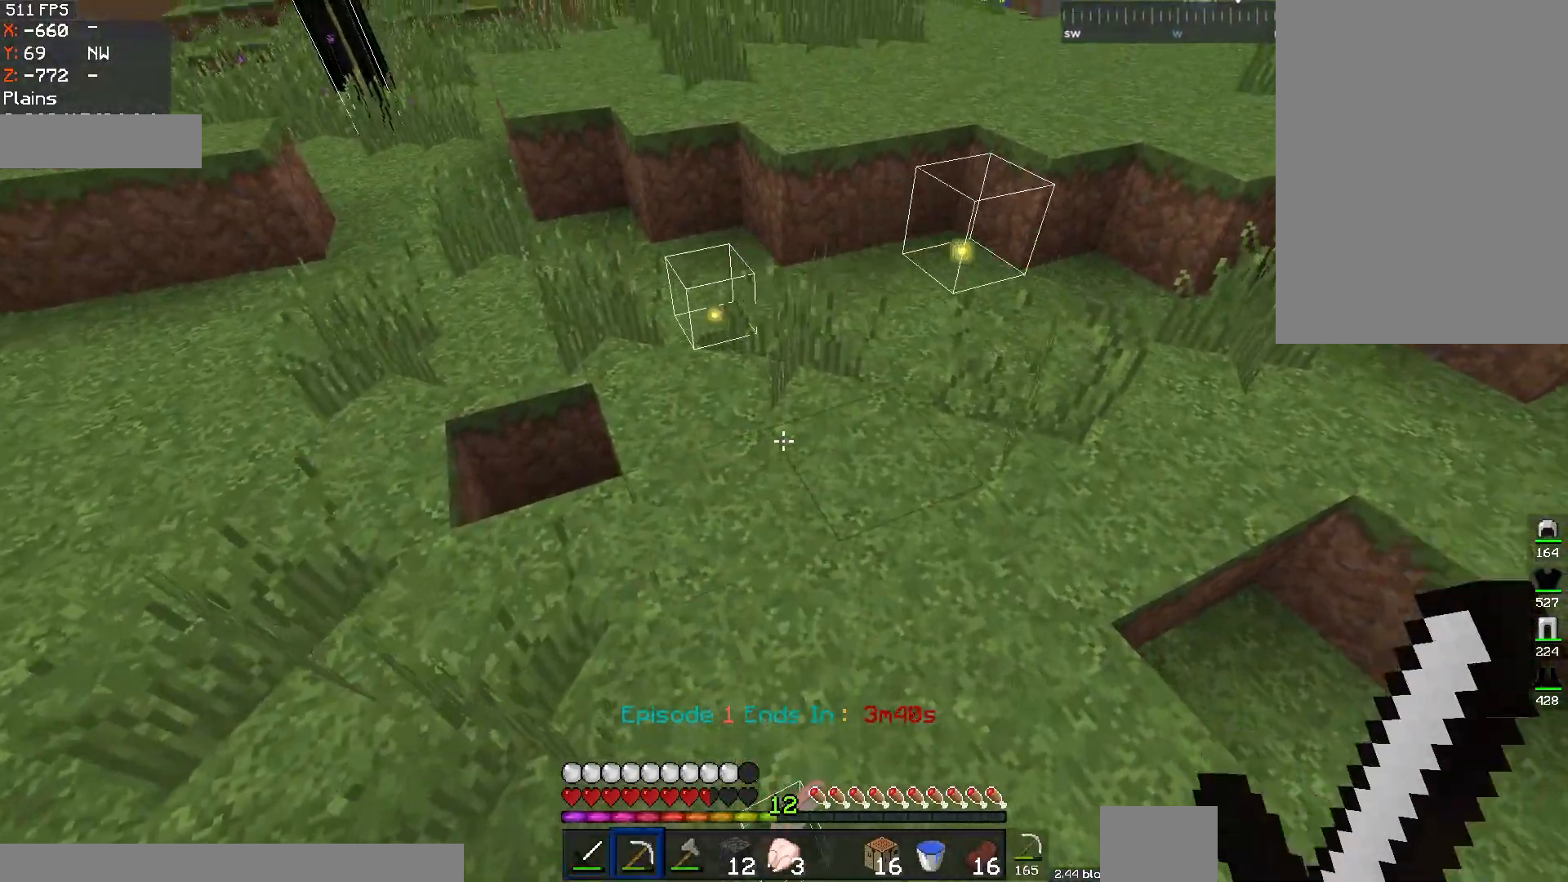
{"keys": ["w"], "mouse": [], "events": [[83, "w", "up"], [383, "w", "down"]]}
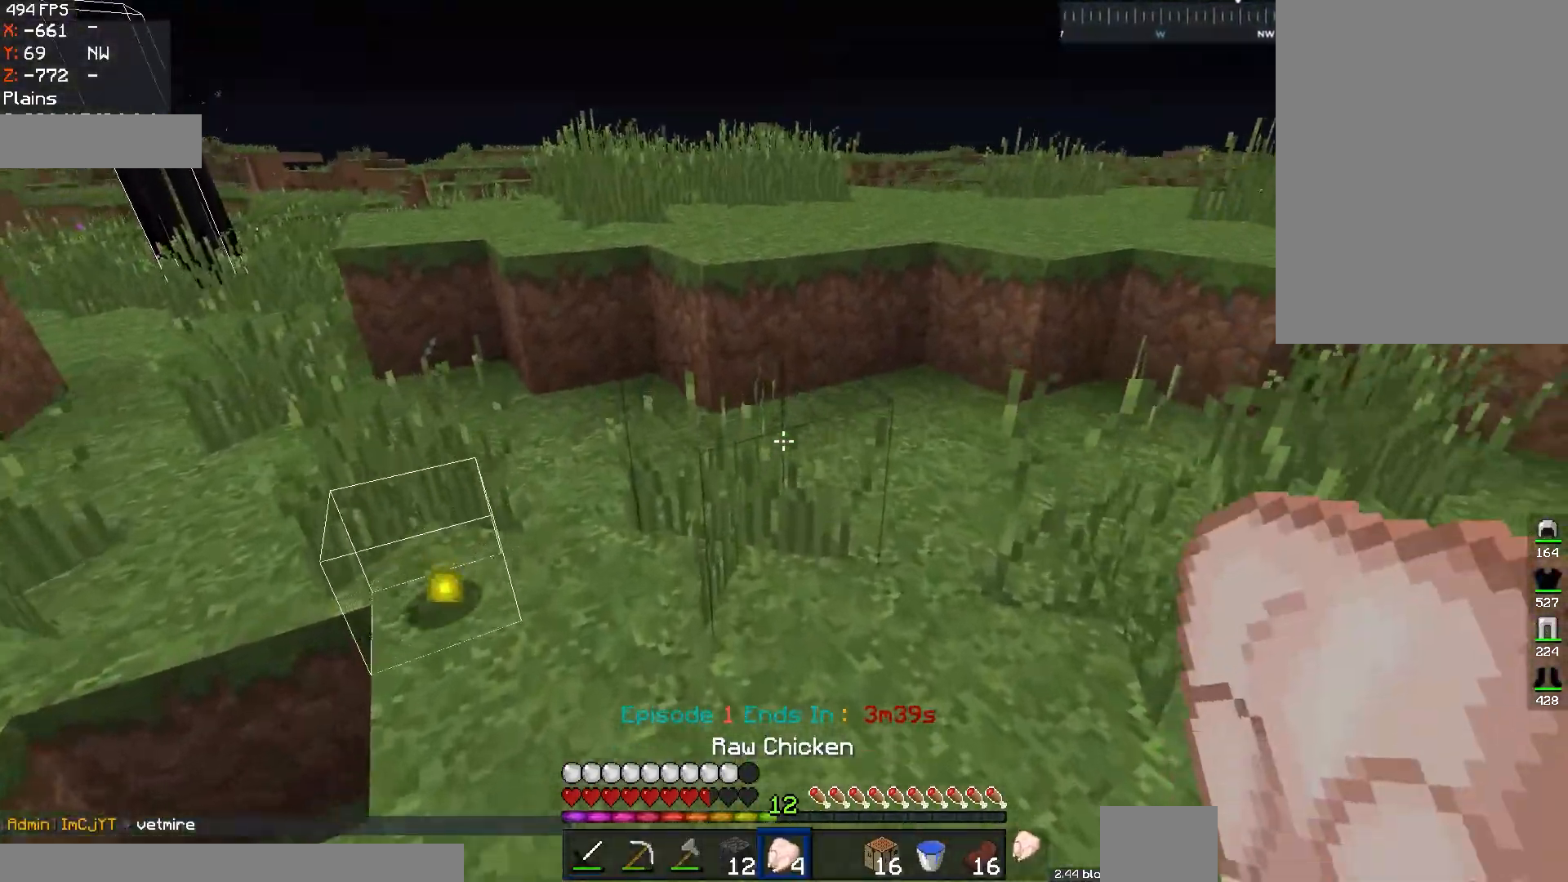
{"keys": ["space", "w"], "mouse": [], "events": [[434, "space", "down"]]}
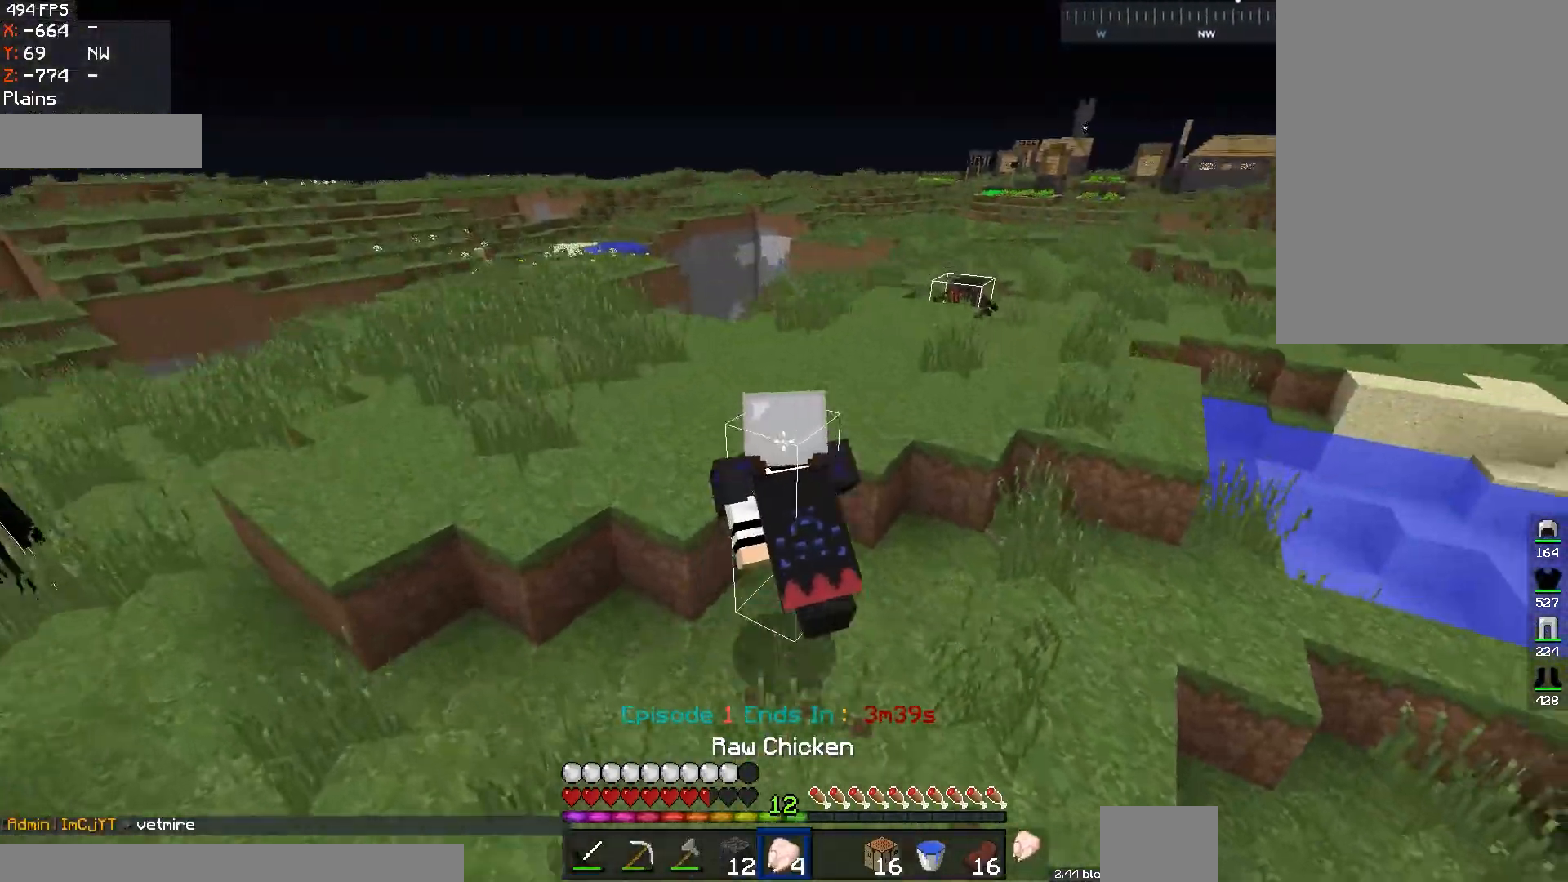
{"keys": [], "mouse": [], "events": [[183, "space", "up"], [200, "w", "up"]]}
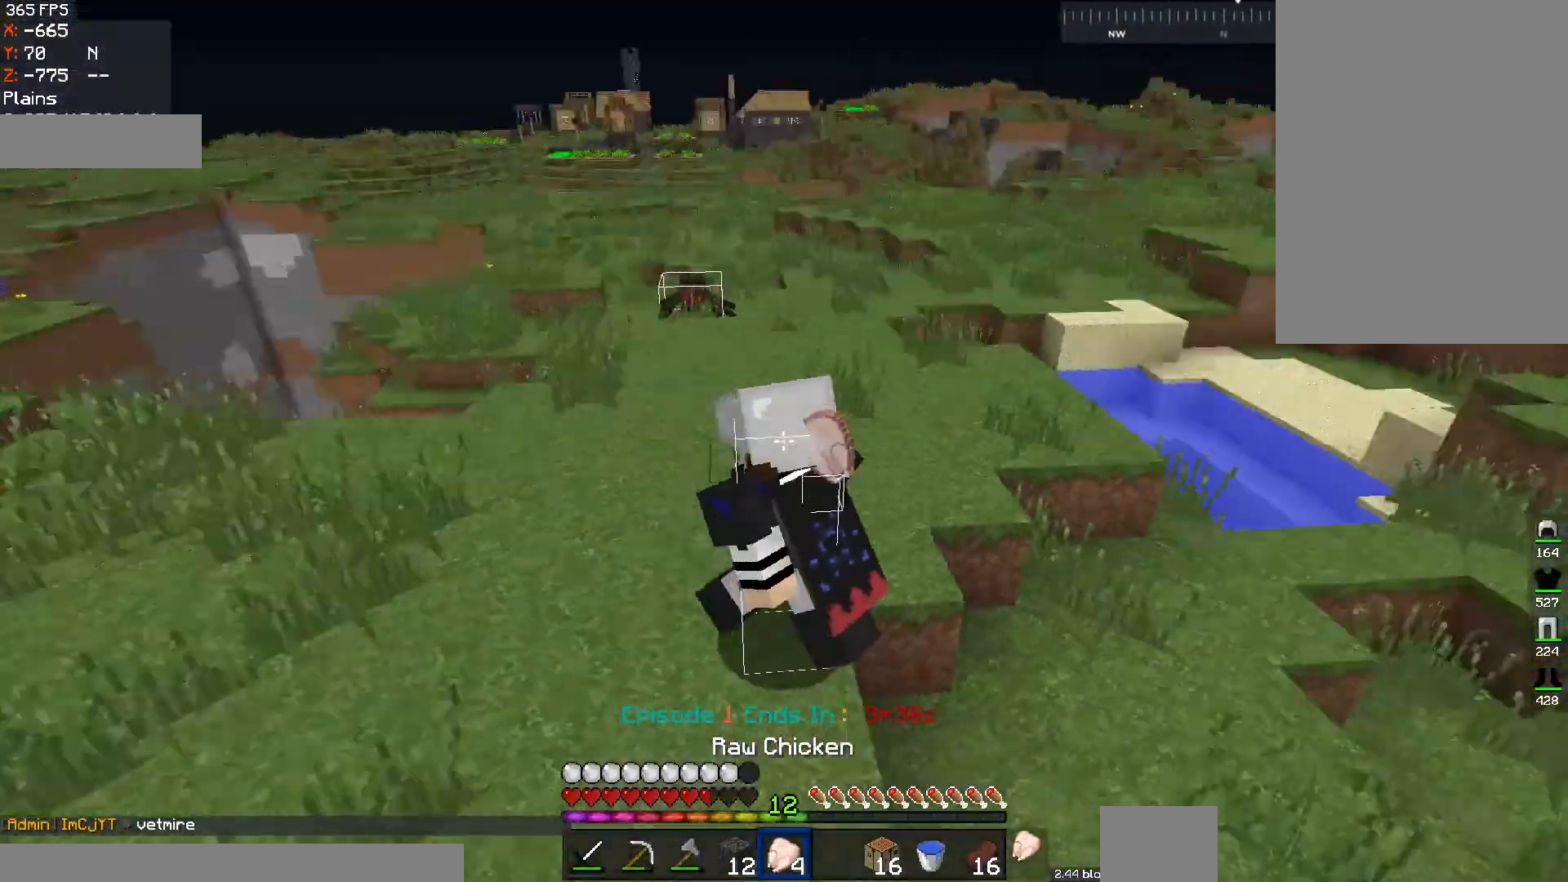
{"keys": ["d", "w"], "mouse": [], "events": [[33, "d", "down"], [83, "w", "down"]]}
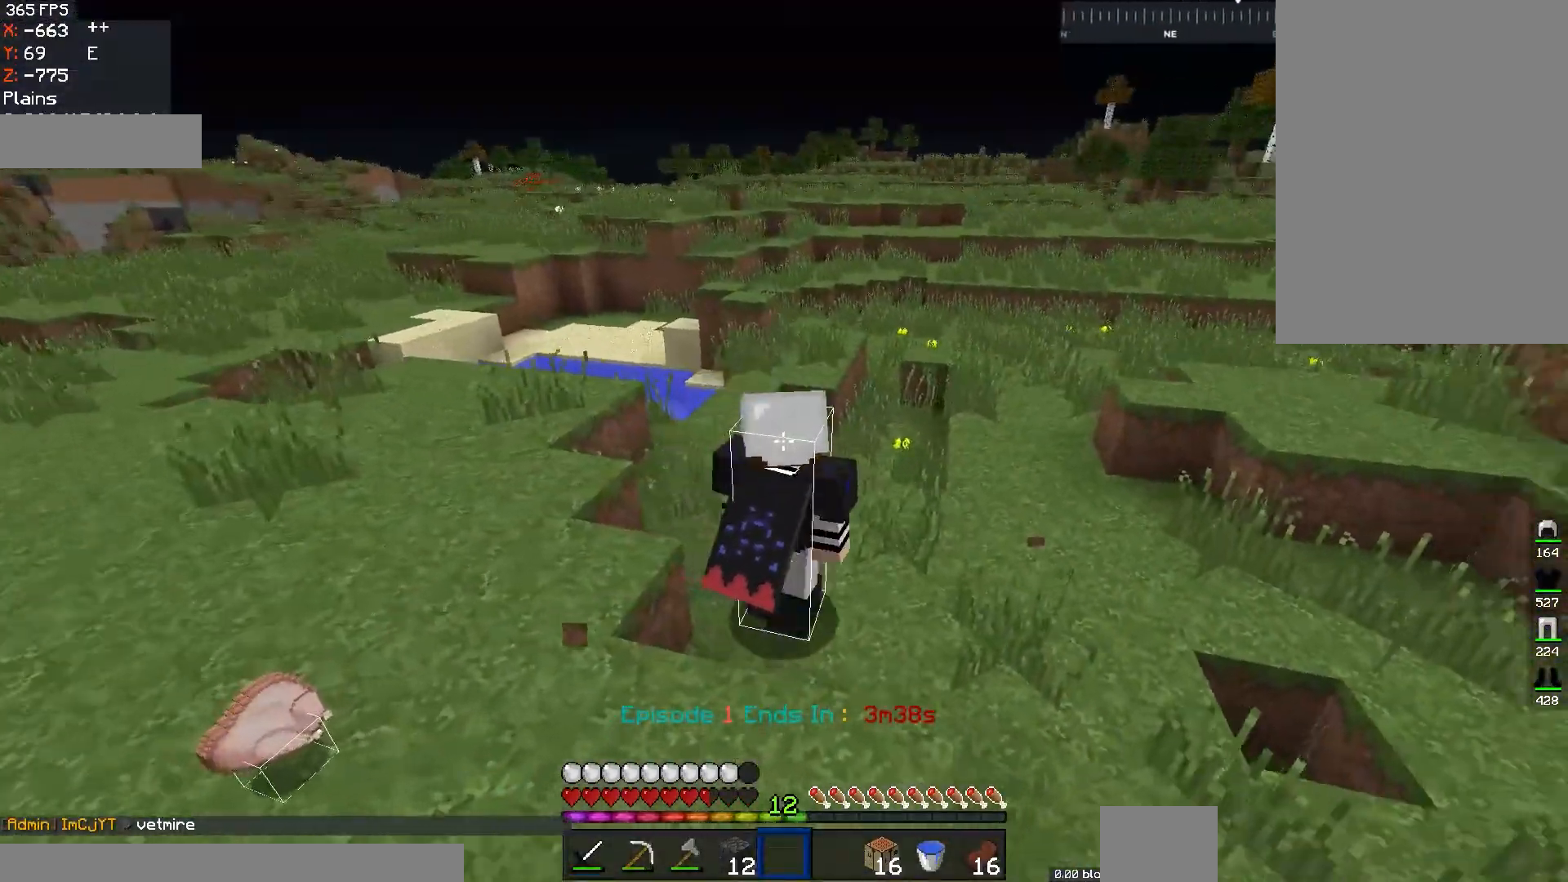
{"keys": ["d", "w"], "mouse": [], "events": [[33, "space", "down"], [200, "d", "up"], [283, "d", "down"], [383, "space", "up"]]}
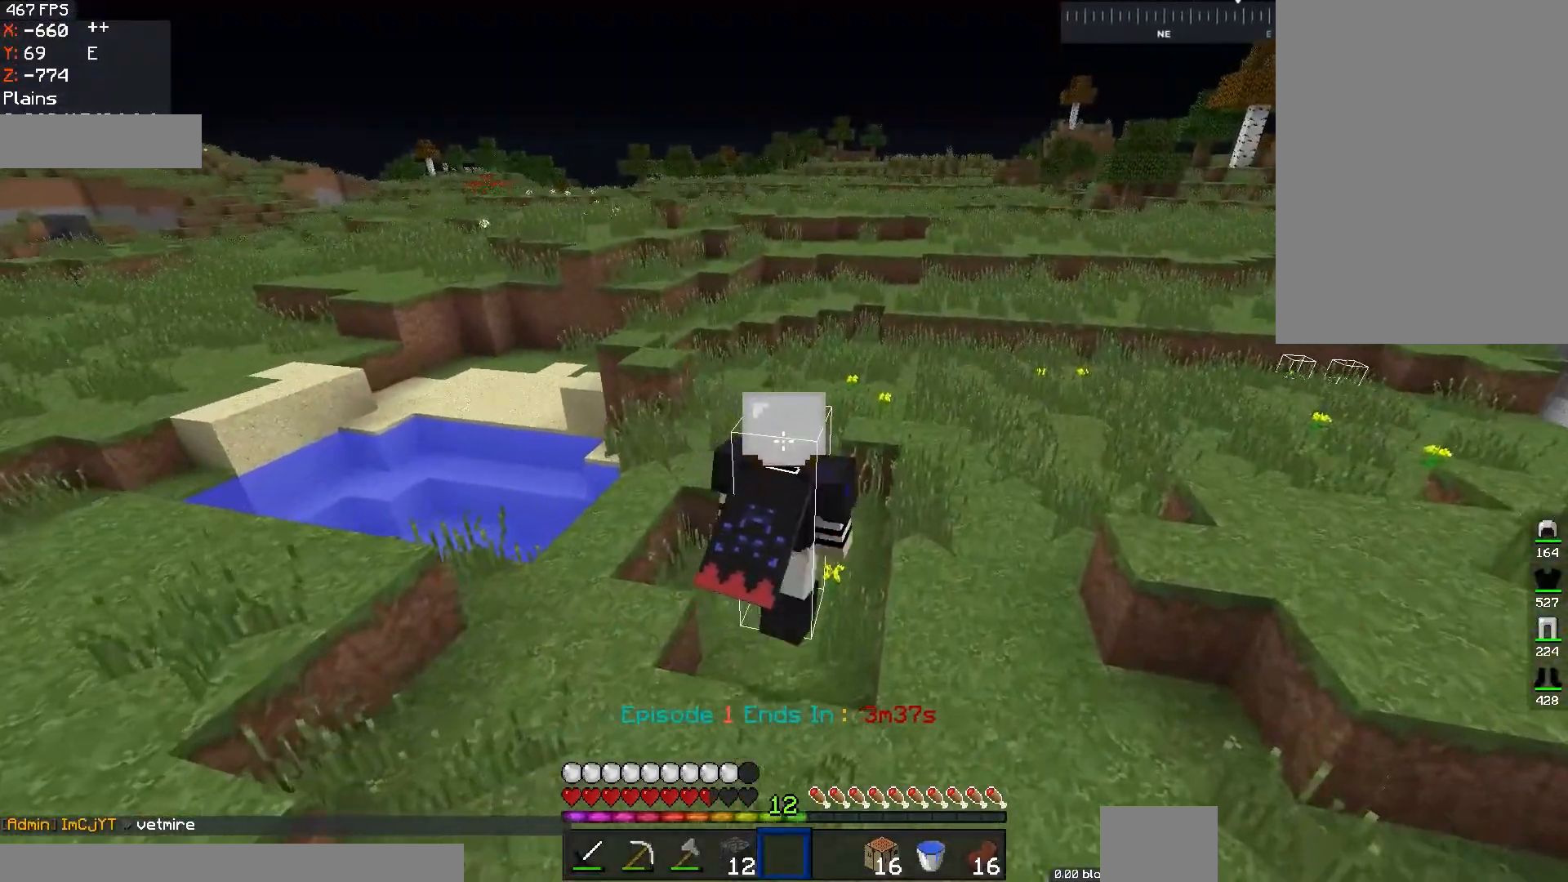
{"keys": ["space", "w"], "mouse": [], "events": [[100, "d", "up"], [284, "space", "down"]]}
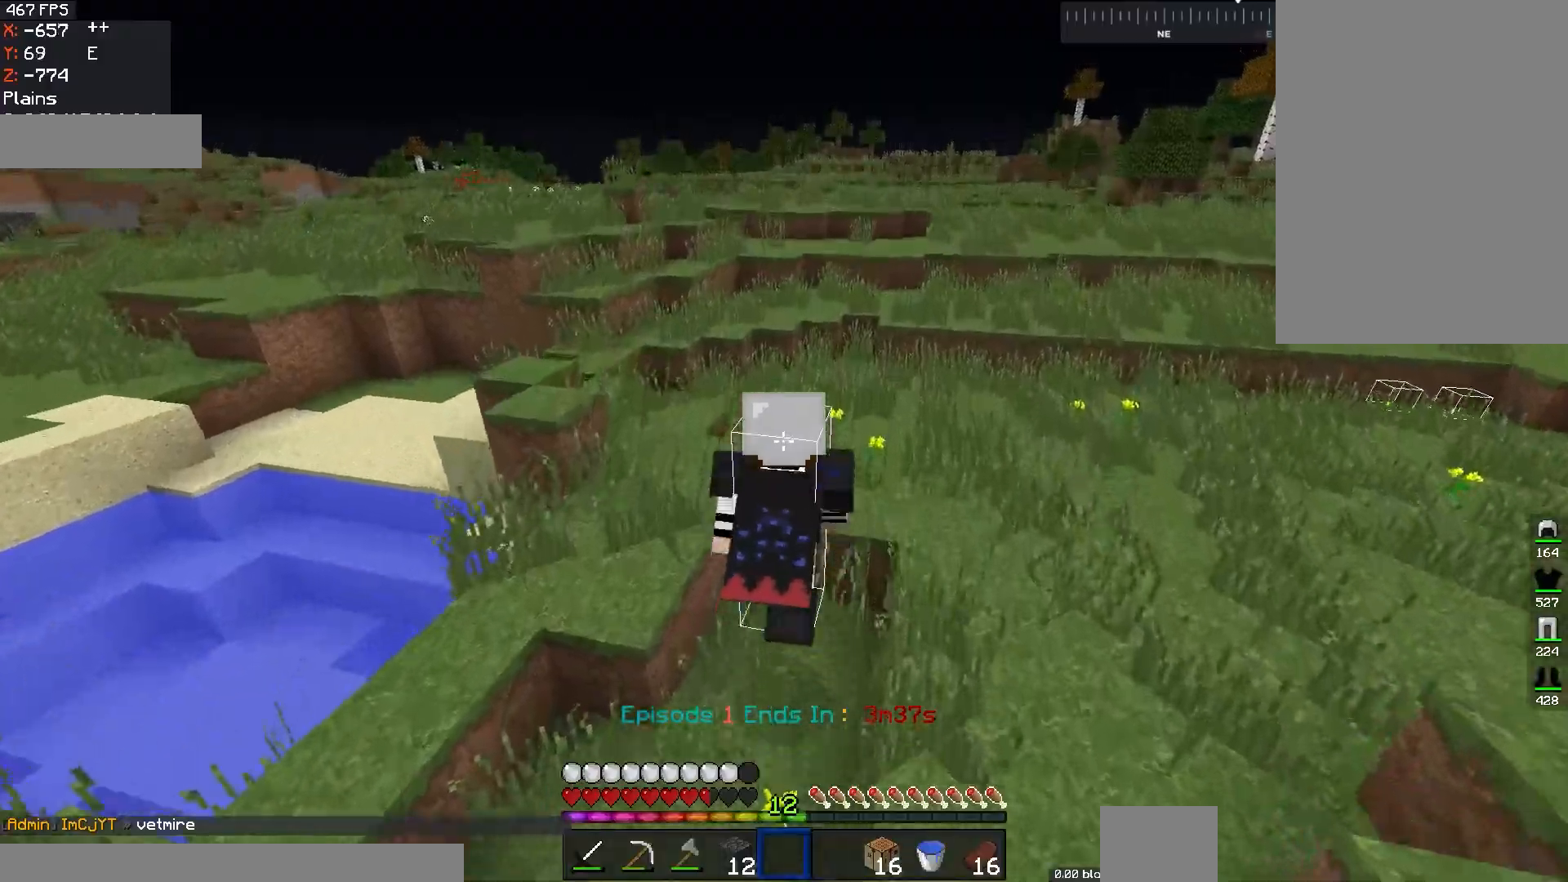
{"keys": ["w"], "mouse": [], "events": [[84, "space", "up"], [184, "d", "down"], [434, "d", "up"]]}
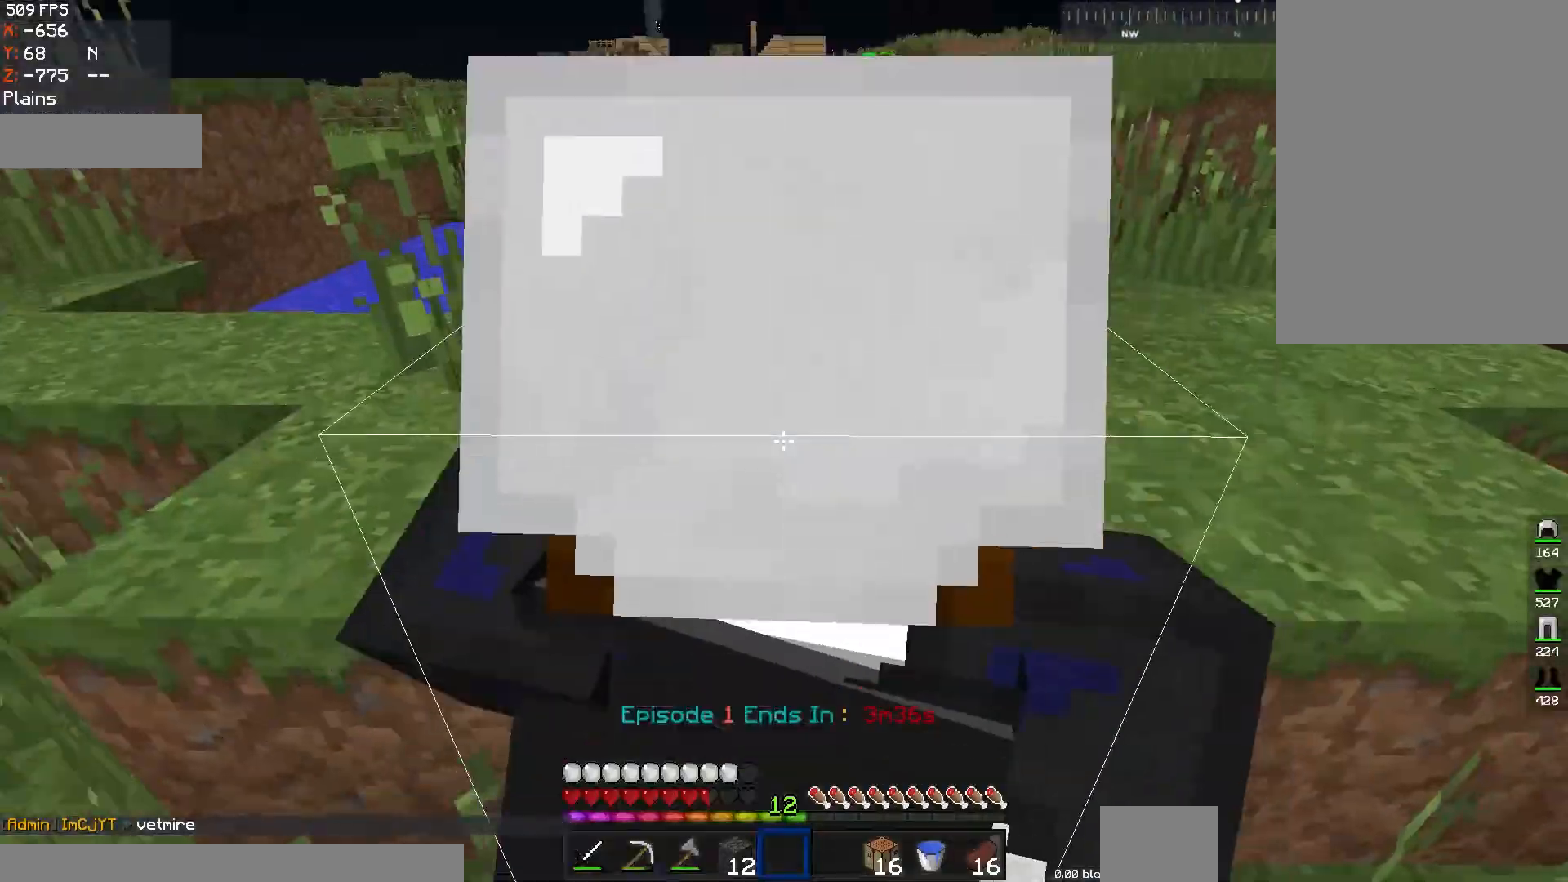
{"keys": ["w"], "mouse": [], "events": [[133, "space", "down"], [334, "space", "up"]]}
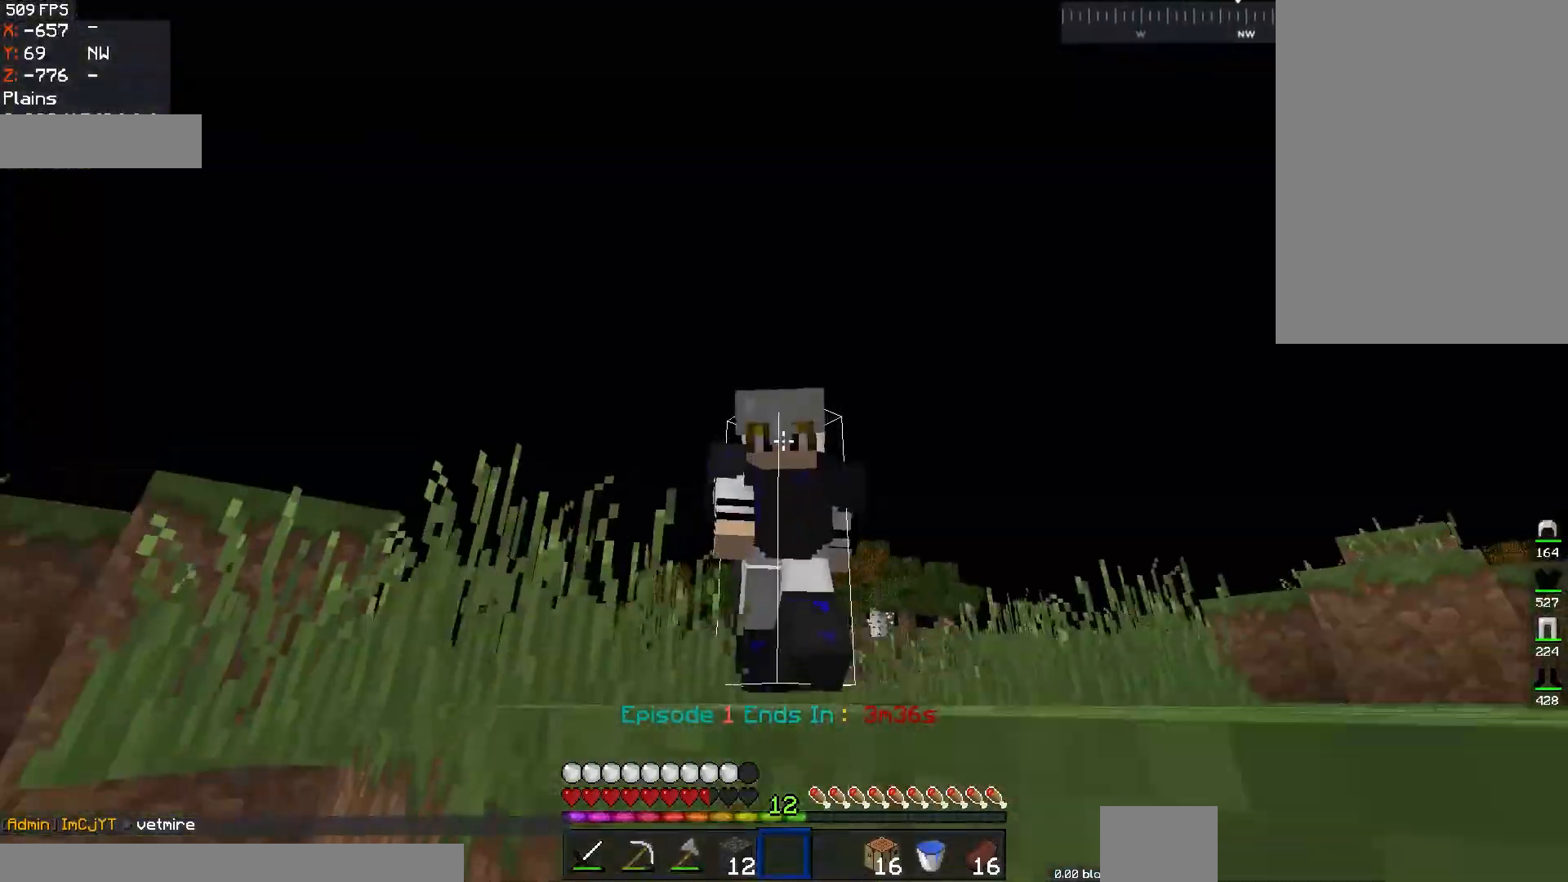
{"keys": ["w"], "mouse": [], "events": []}
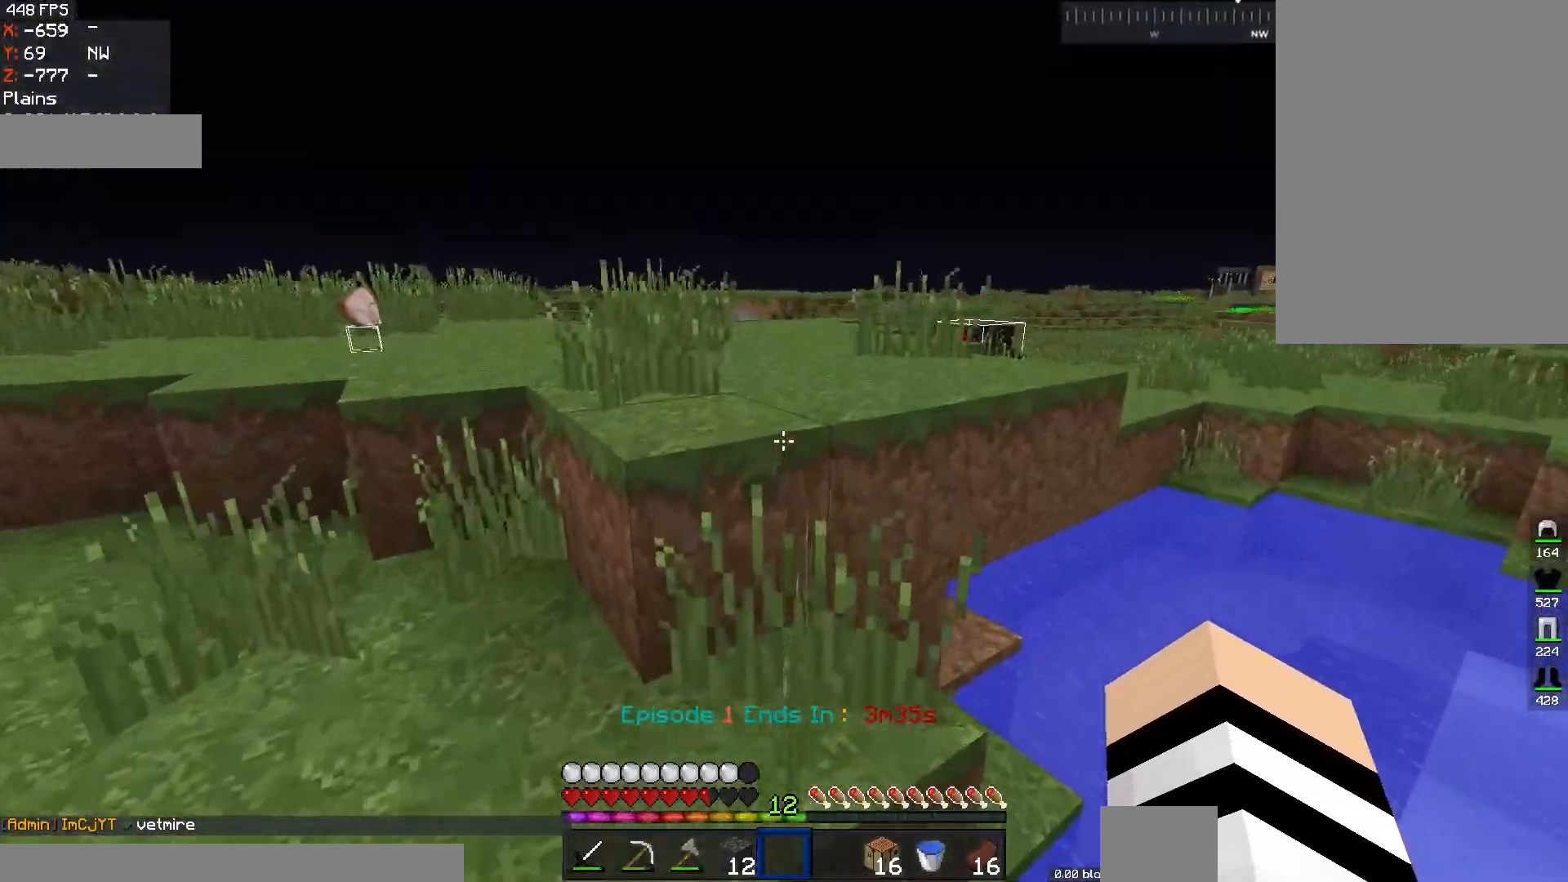
{"keys": ["w"], "mouse": [], "events": [[133, "space", "down"], [434, "space", "up"]]}
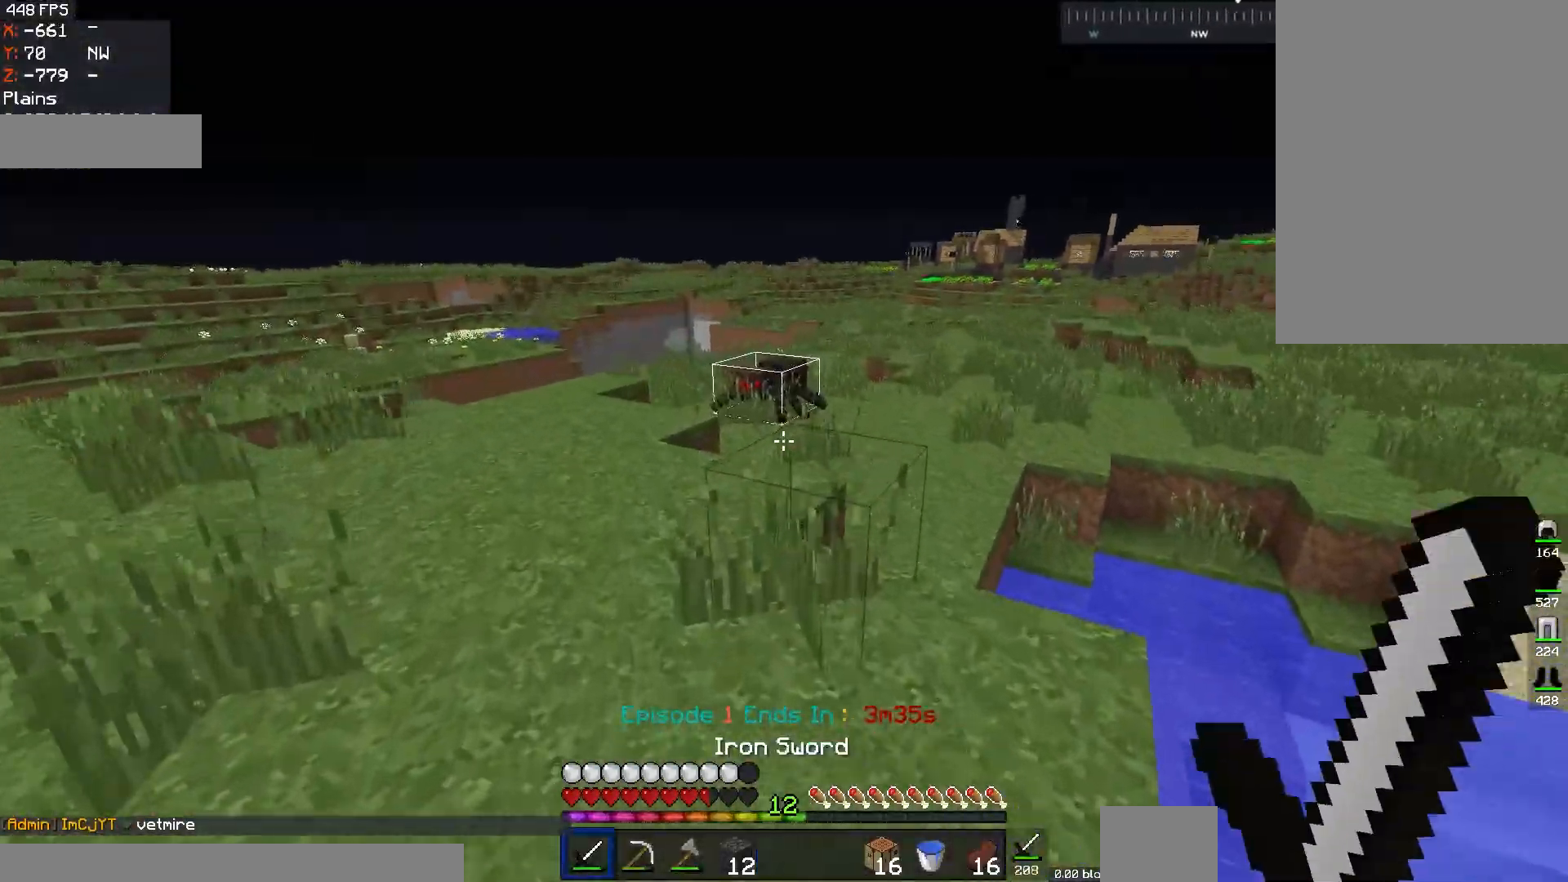
{"keys": ["d", "w"], "mouse": [], "events": [[283, "d", "down"]]}
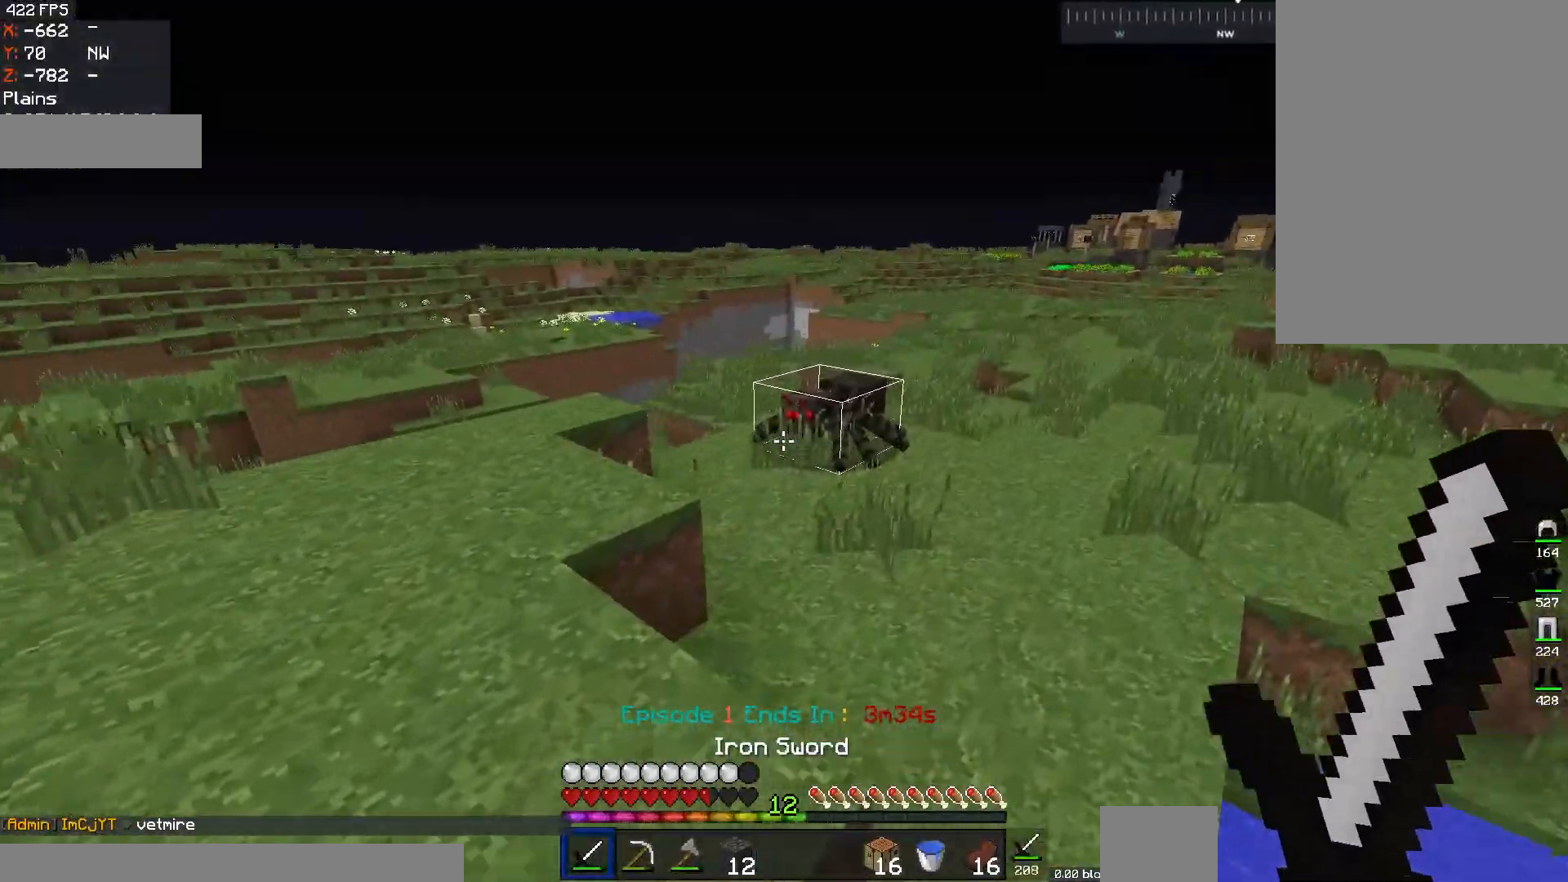
{"keys": ["a", "w"], "mouse": [], "events": [[284, "d", "up"], [434, "a", "down"]]}
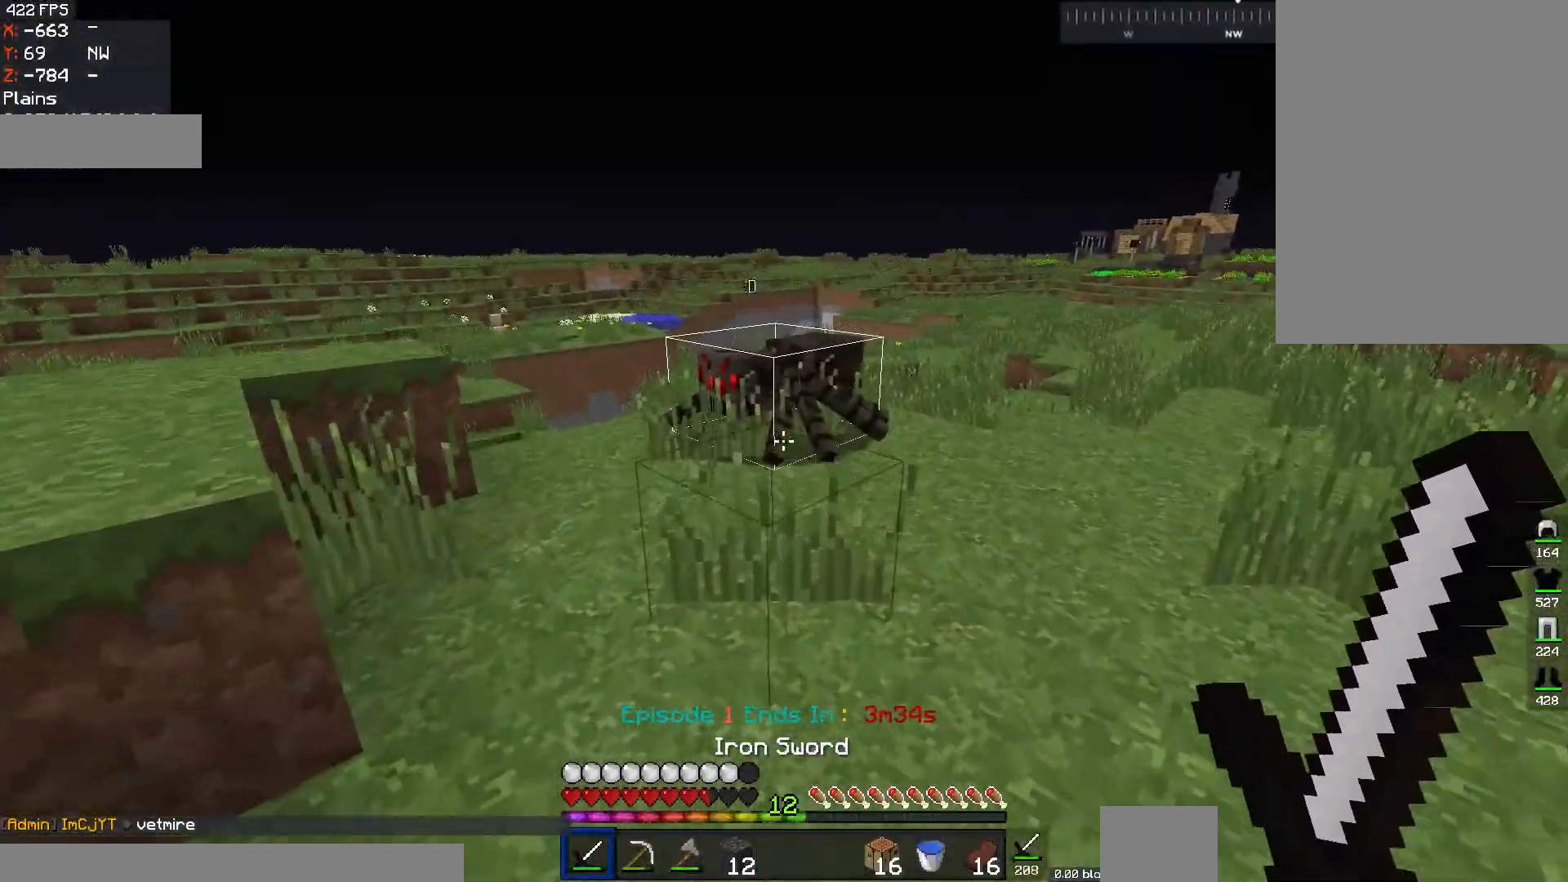
{"keys": [], "mouse": ["left"], "events": [[300, "a", "up"], [333, "mouse_left", "down"], [450, "w", "up"]]}
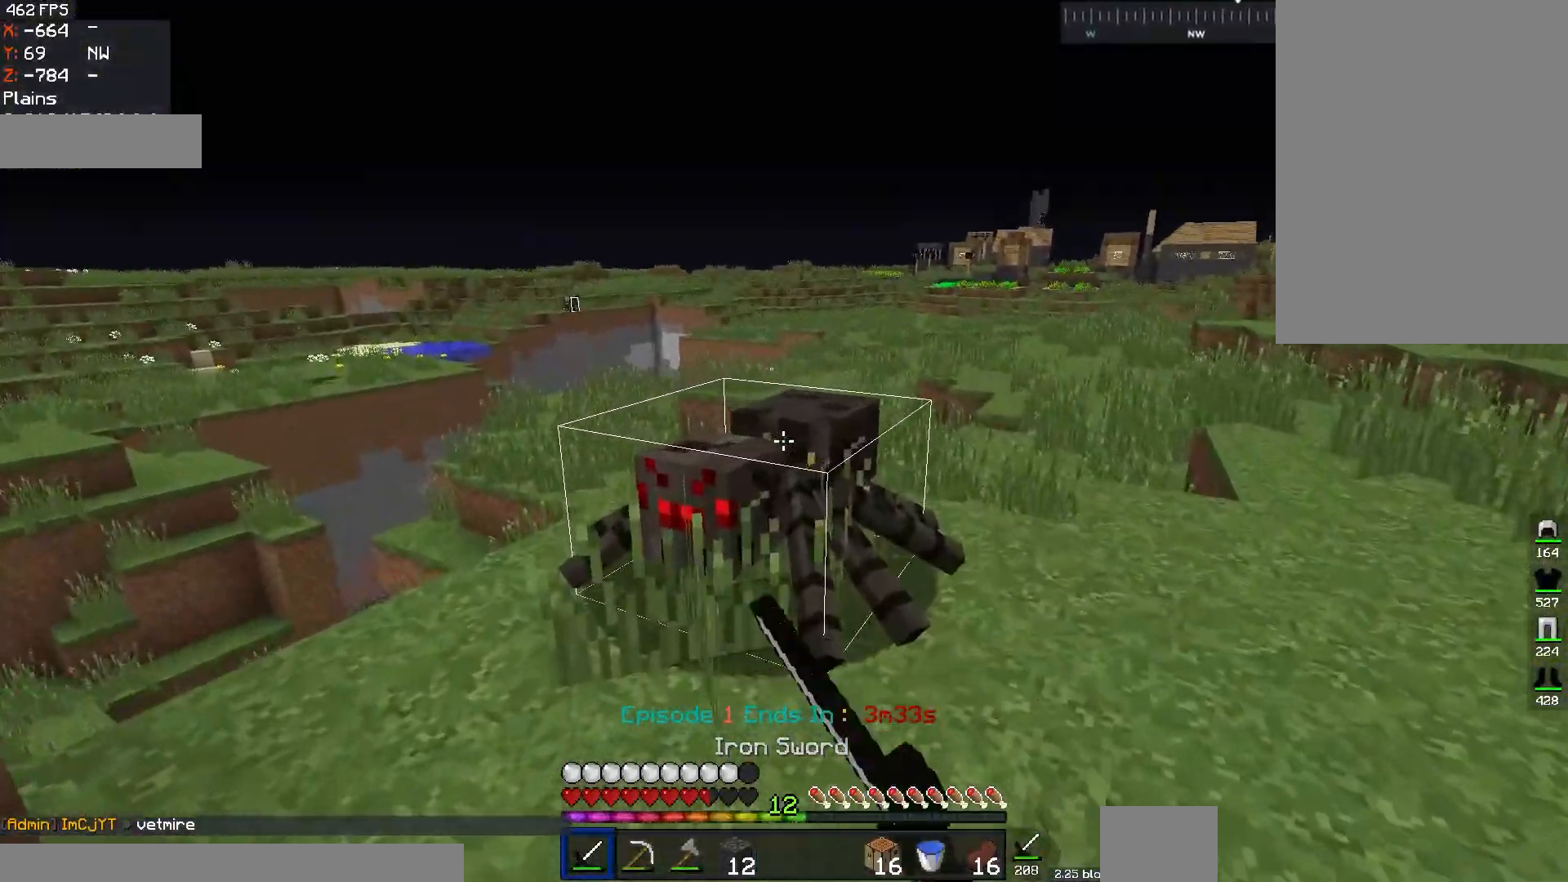
{"keys": ["d", "w"], "mouse": ["left"], "events": [[83, "a", "down"], [184, "w", "down"], [334, "d", "down"], [350, "a", "up"]]}
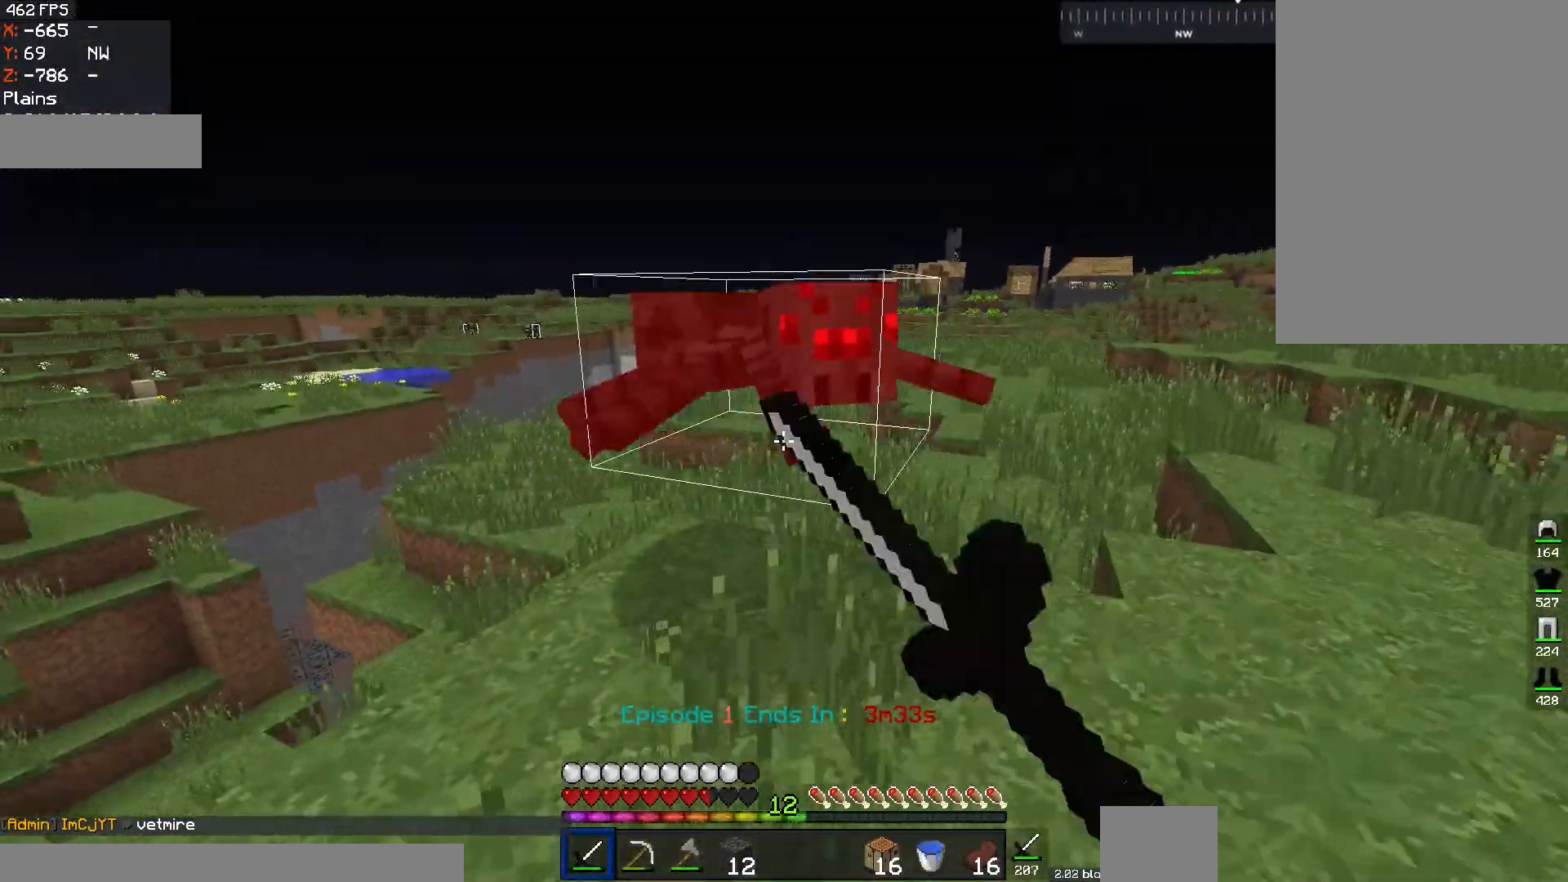
{"keys": ["d", "w"], "mouse": ["left"], "events": [[101, "w", "up"], [284, "w", "down"]]}
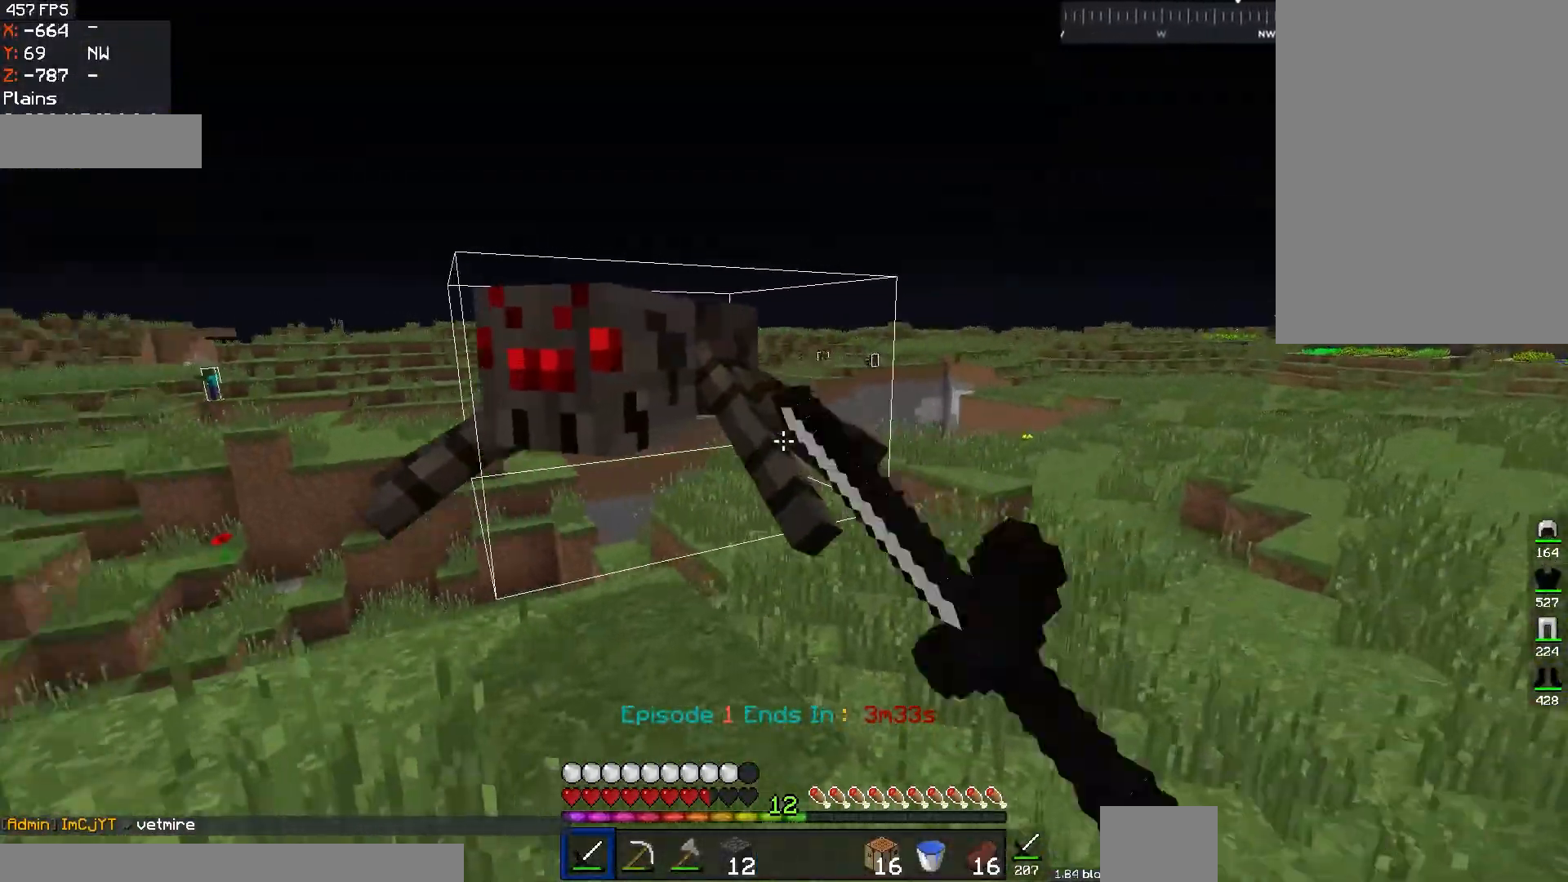
{"keys": ["d", "s"], "mouse": ["left"], "events": [[50, "w", "up"], [434, "s", "down"]]}
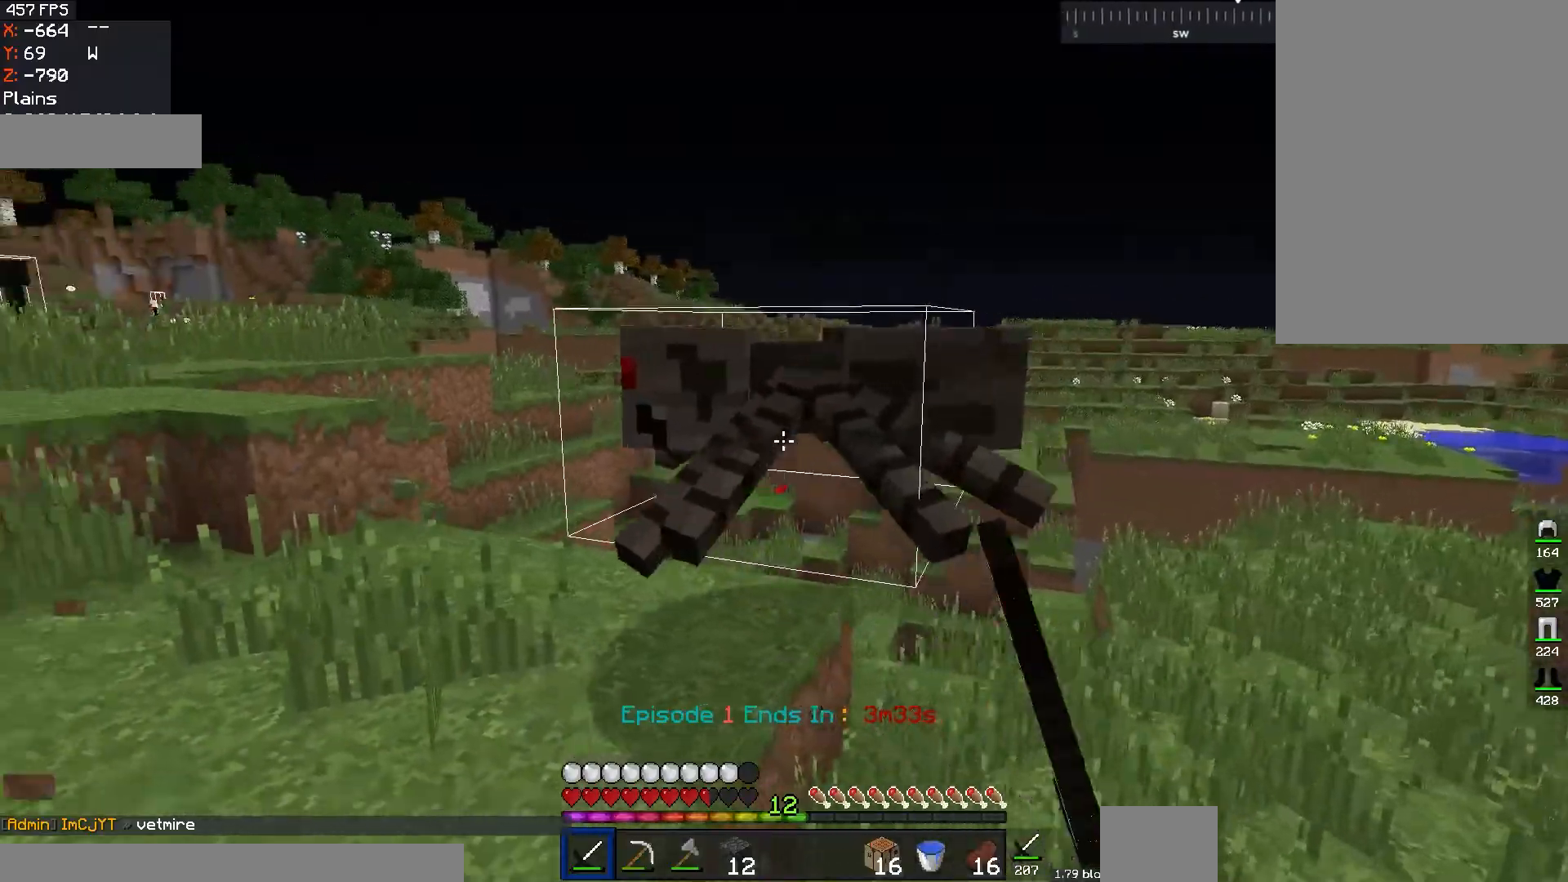
{"keys": ["a"], "mouse": ["left"], "events": [[33, "a", "down"], [133, "d", "up"], [133, "s", "up"]]}
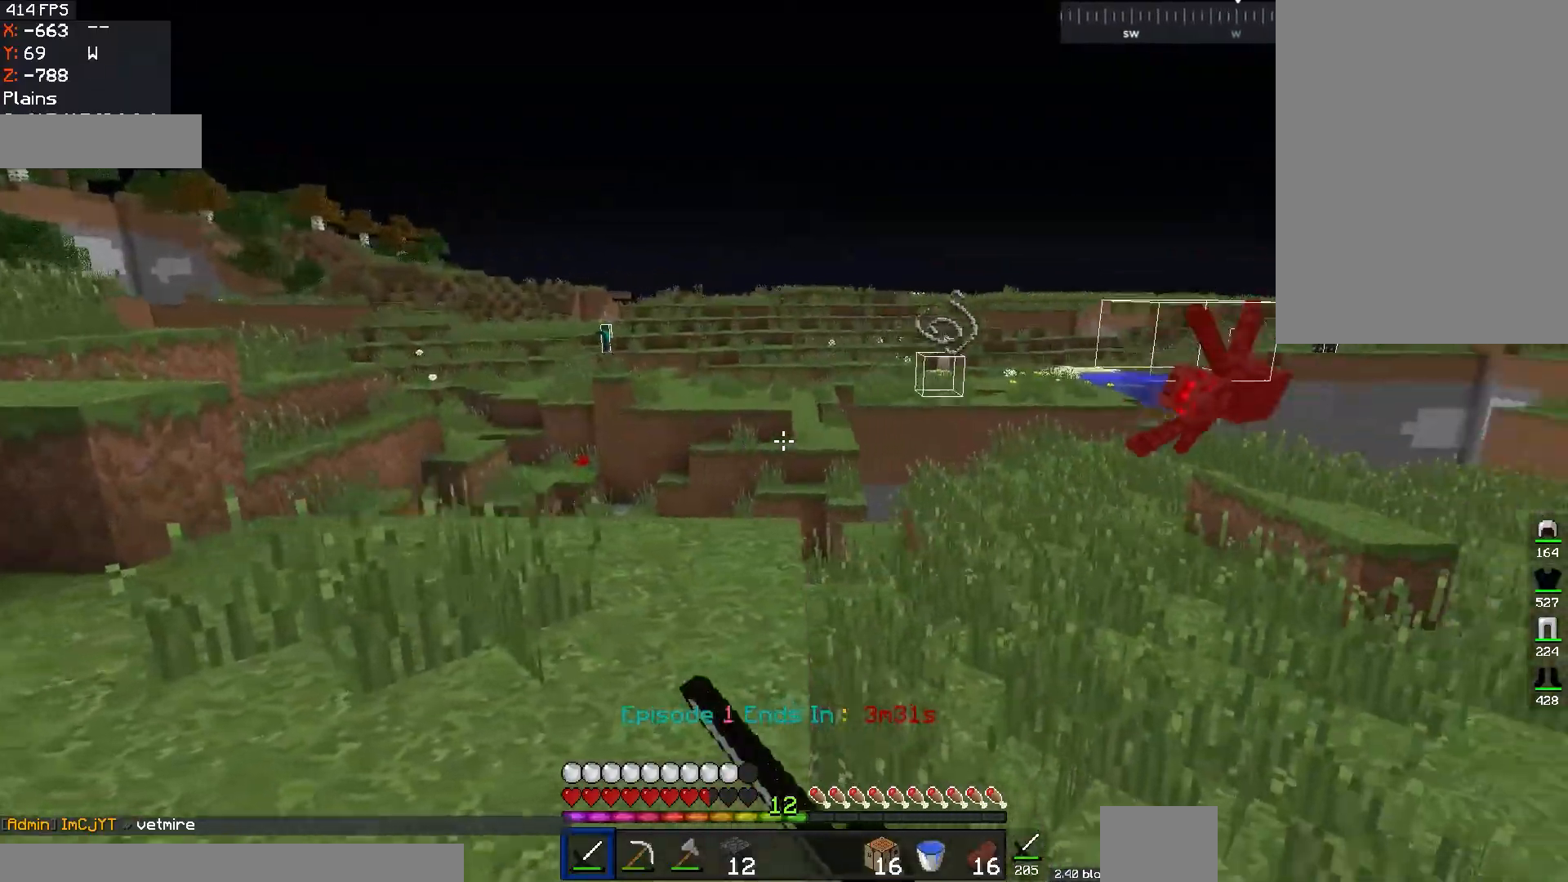
{"keys": ["w"], "mouse": [], "events": [[150, "mouse_left", "up"], [234, "w", "down"], [450, "a", "up"]]}
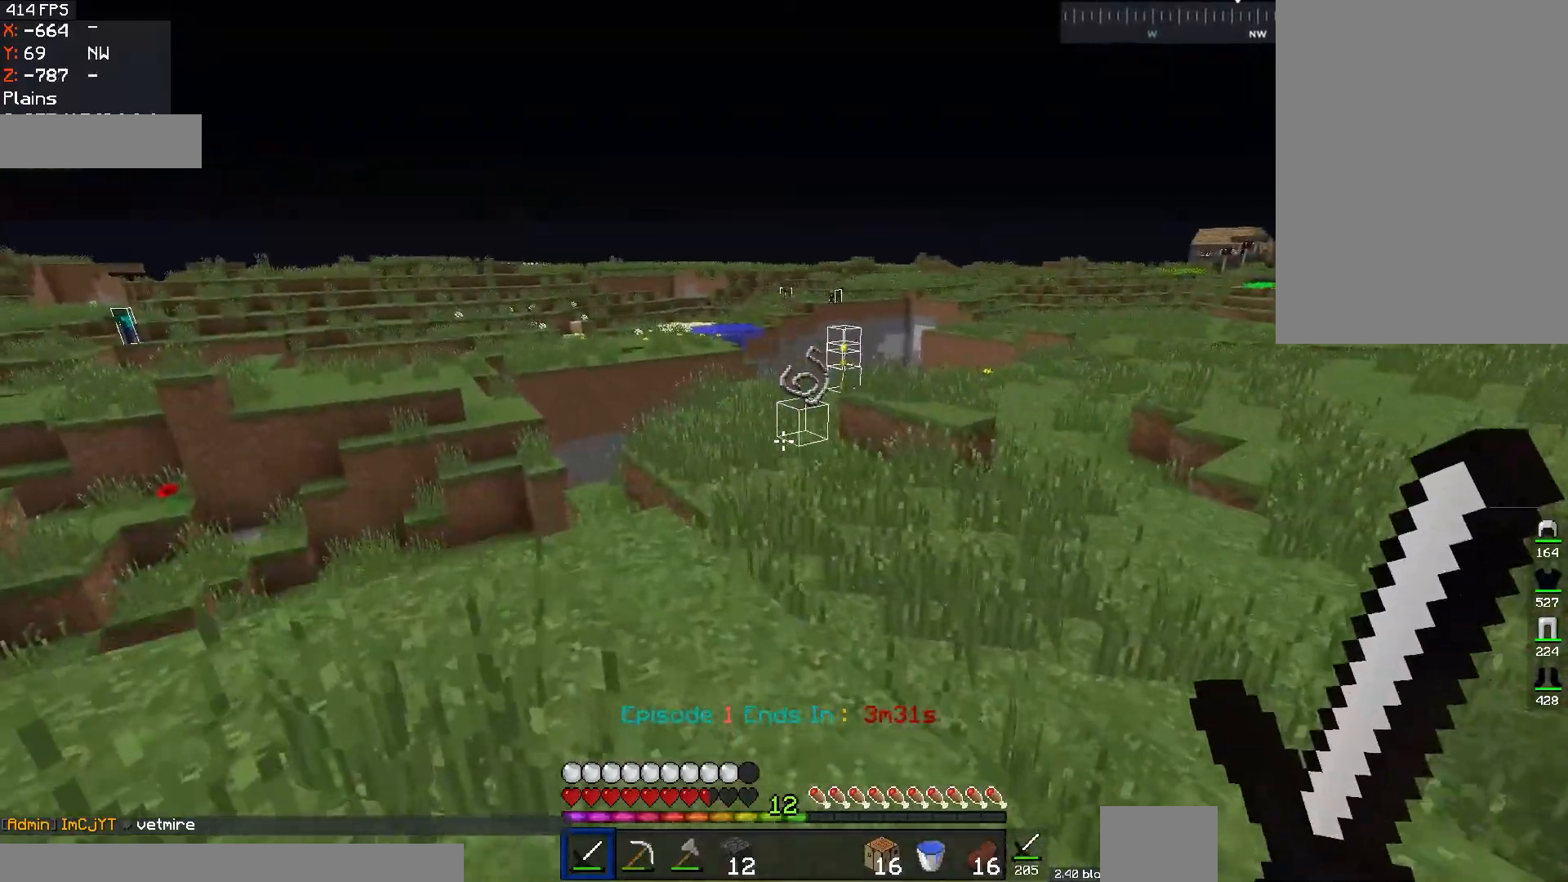
{"keys": ["w"], "mouse": [], "events": []}
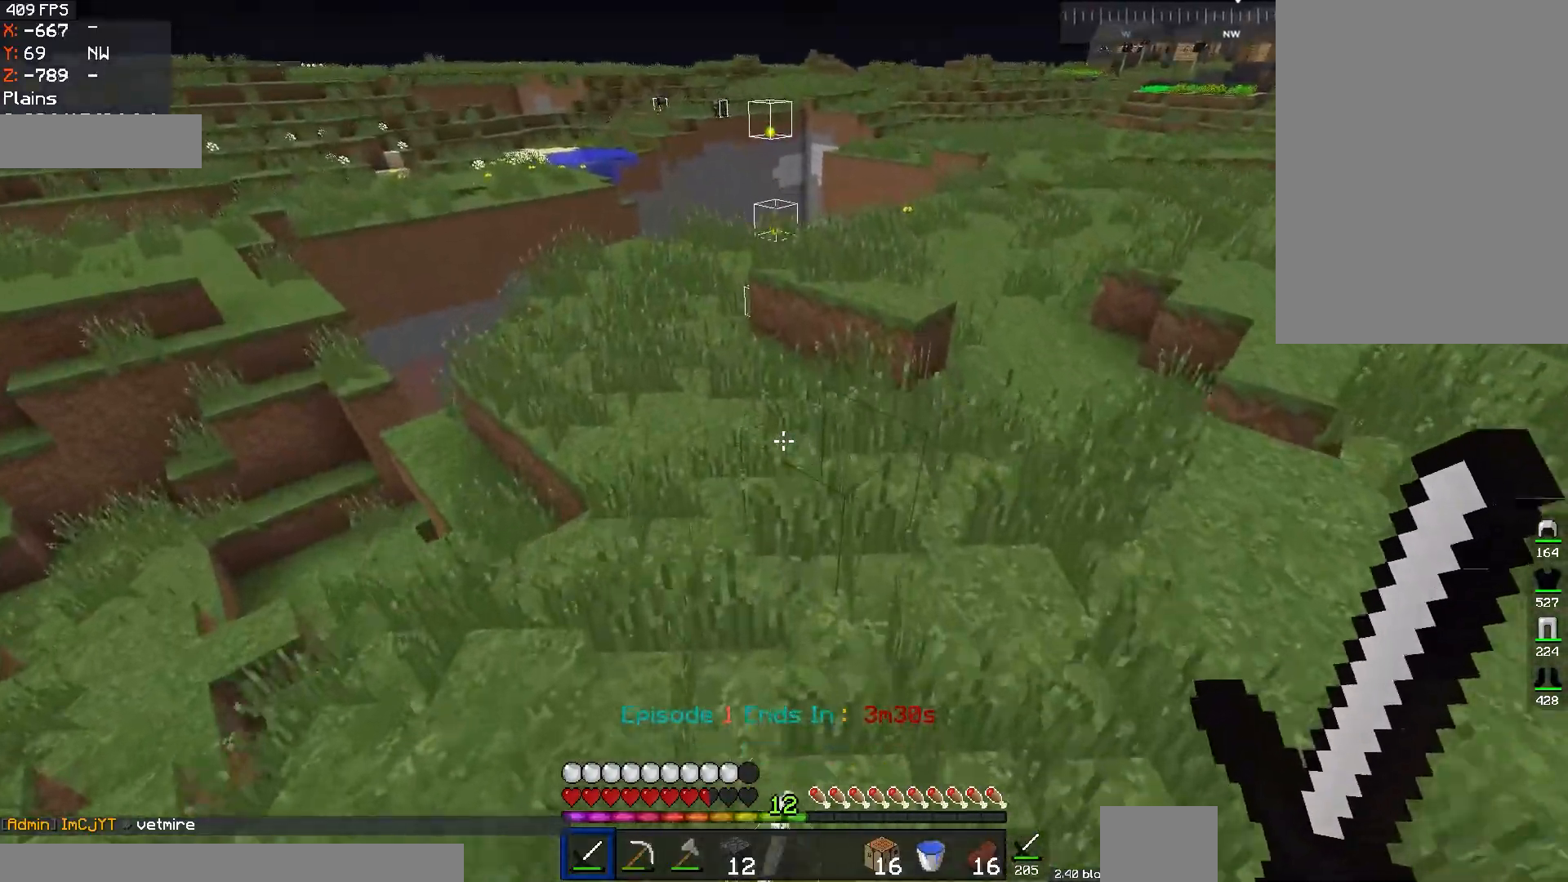
{"keys": [], "mouse": [], "events": [[234, "w", "up"]]}
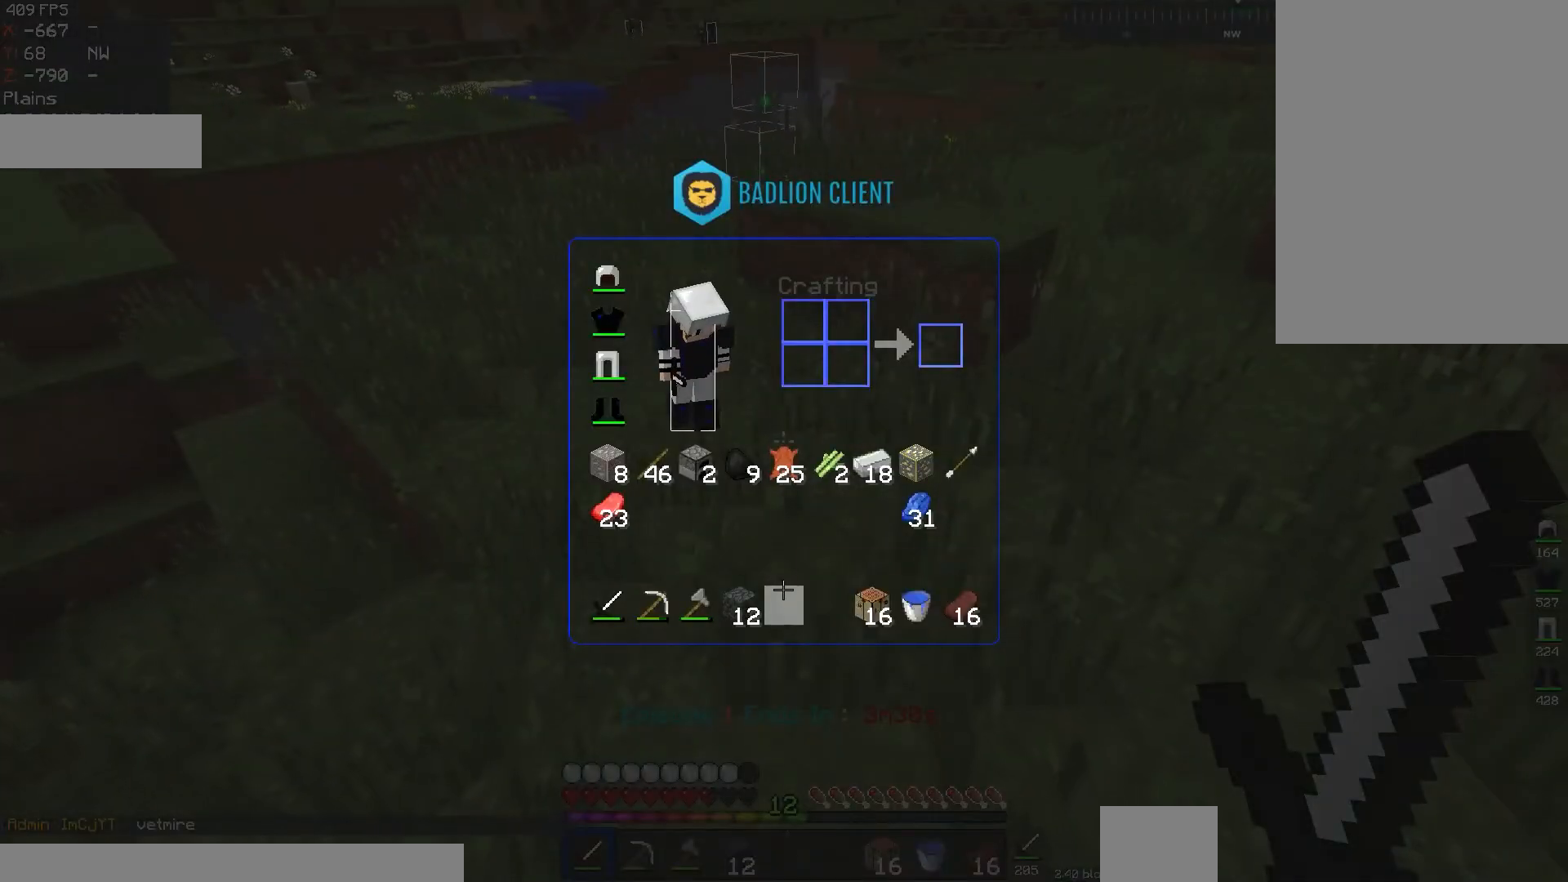
{"keys": [], "mouse": [], "events": []}
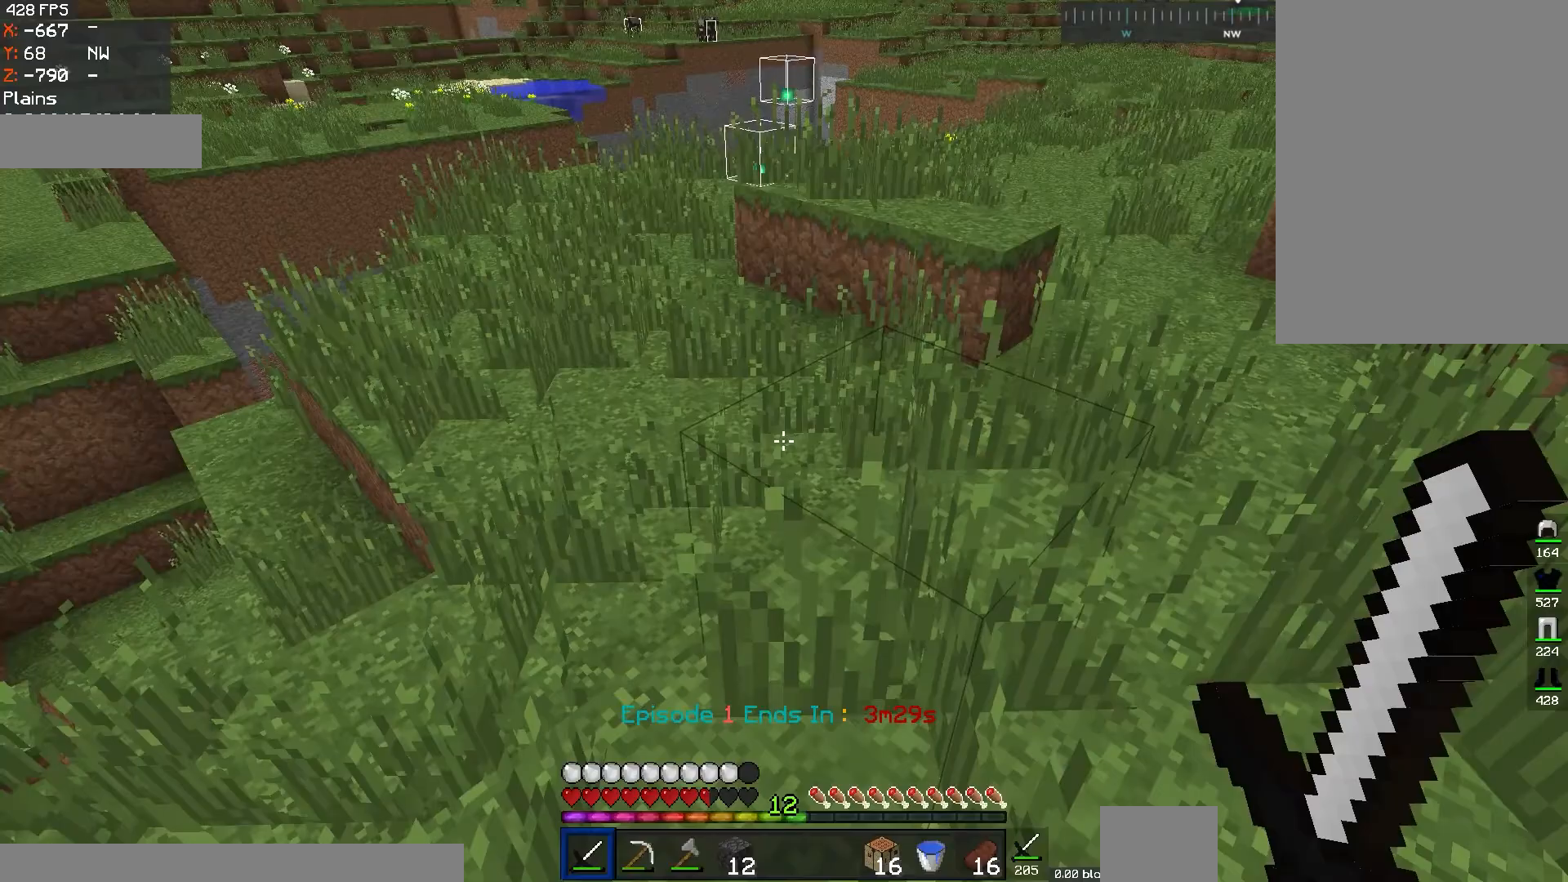
{"keys": ["a", "w"], "mouse": [], "events": [[33, "w", "down"], [234, "space", "down"], [434, "a", "down"], [434, "space", "up"]]}
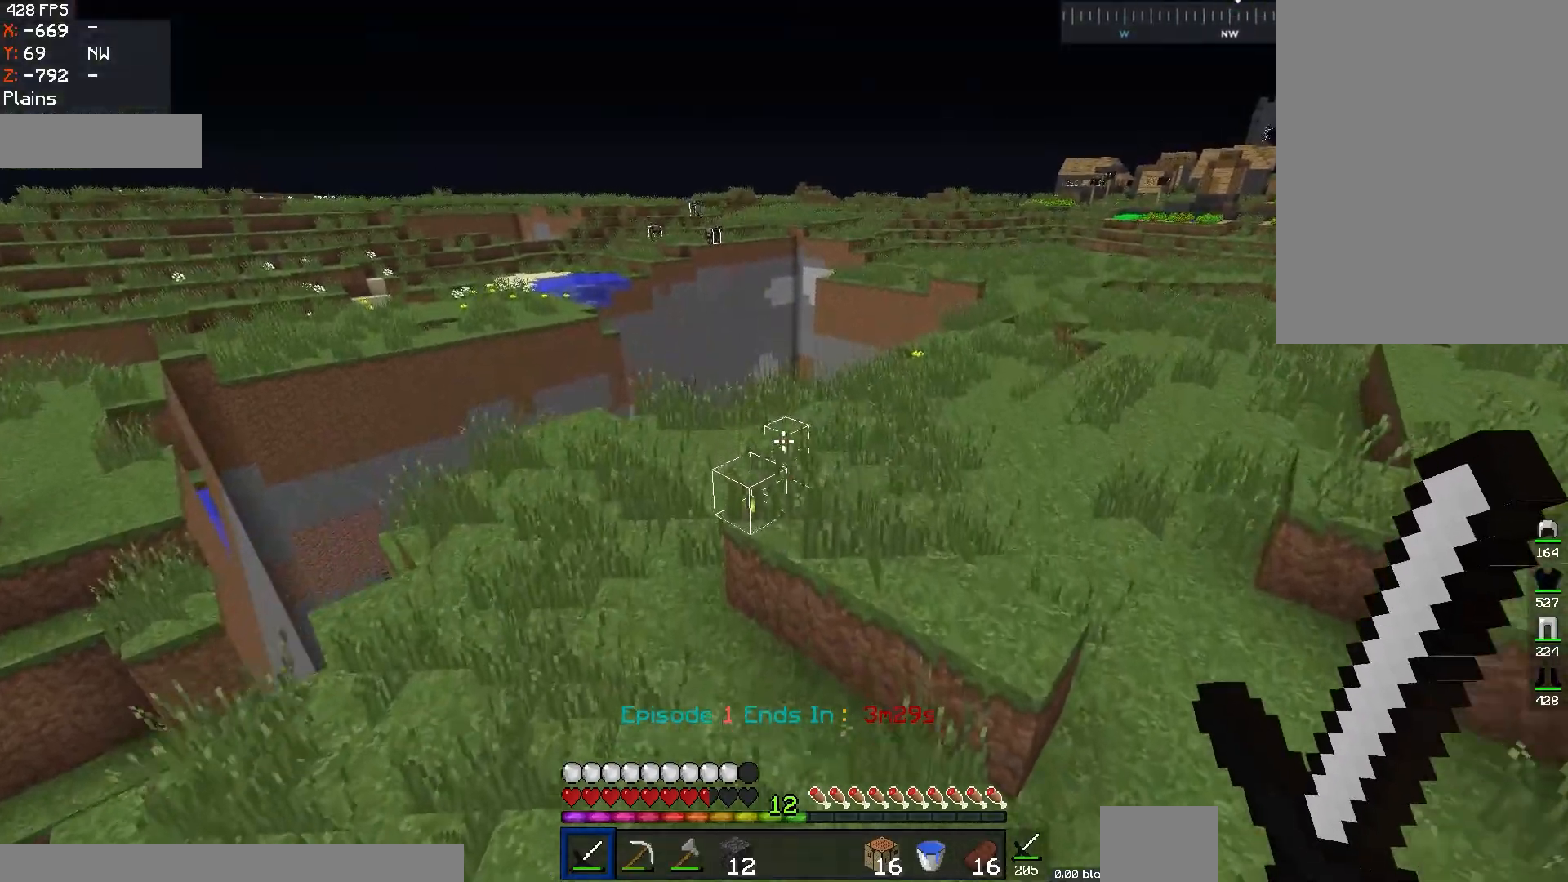
{"keys": ["a", "space", "w"], "mouse": [], "events": [[333, "space", "down"], [400, "a", "up"], [433, "a", "down"]]}